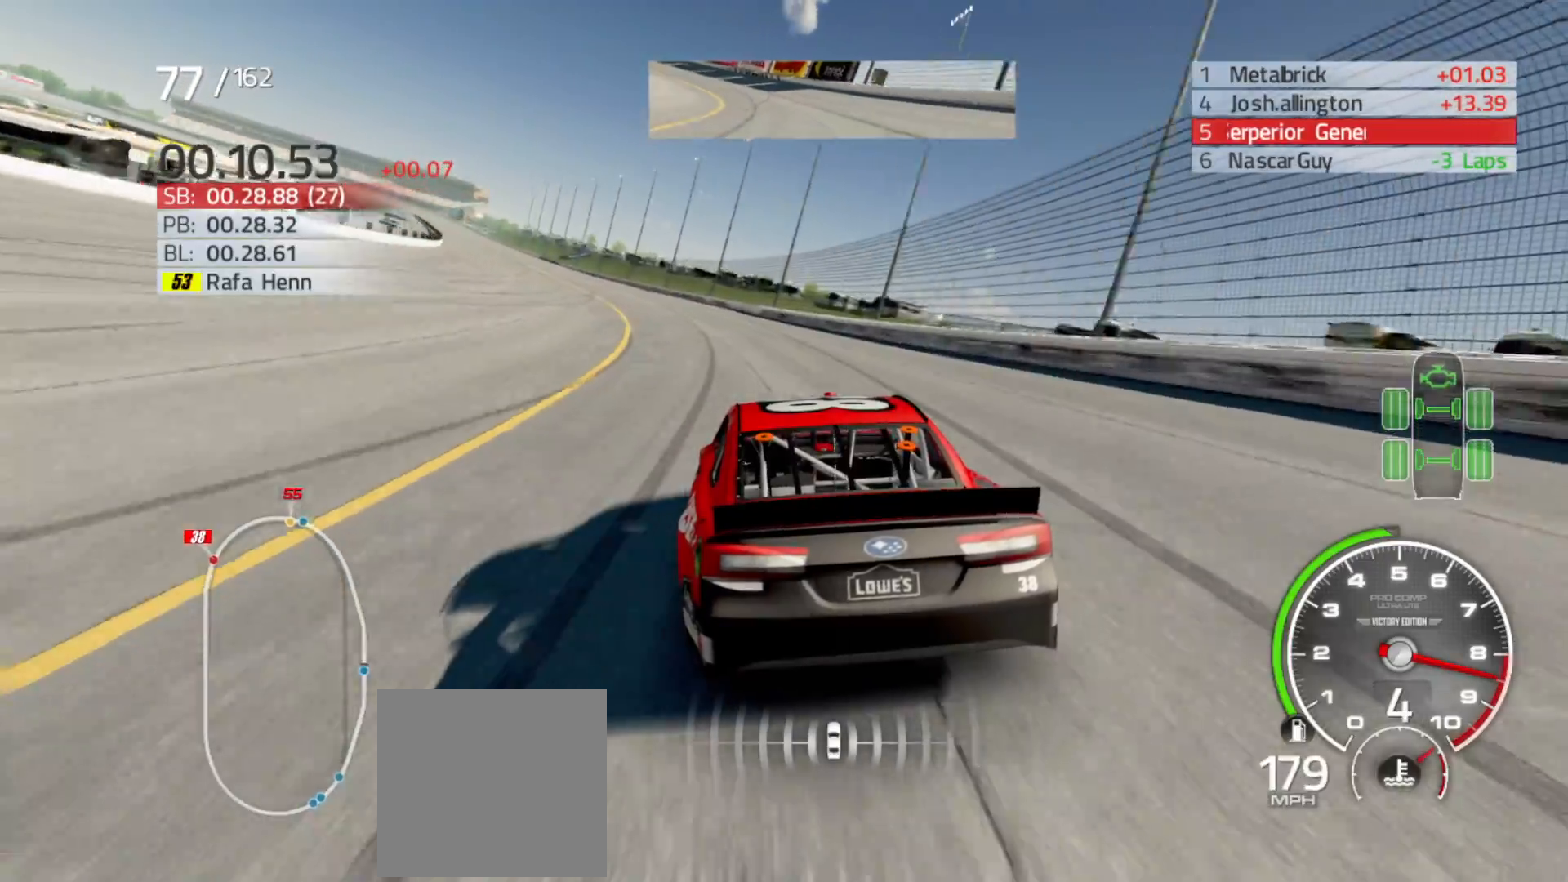
Gameplay with a controller (Xbox layout); each line is a JSON object with the inputs held at the frame after it. "events" lists button and stick changes between this image and that frame as [ms after this image, input, new state], when the widget could be followed in between.
{"buttons": ["R2"], "left_stick": "left", "right_stick": "center", "events": []}
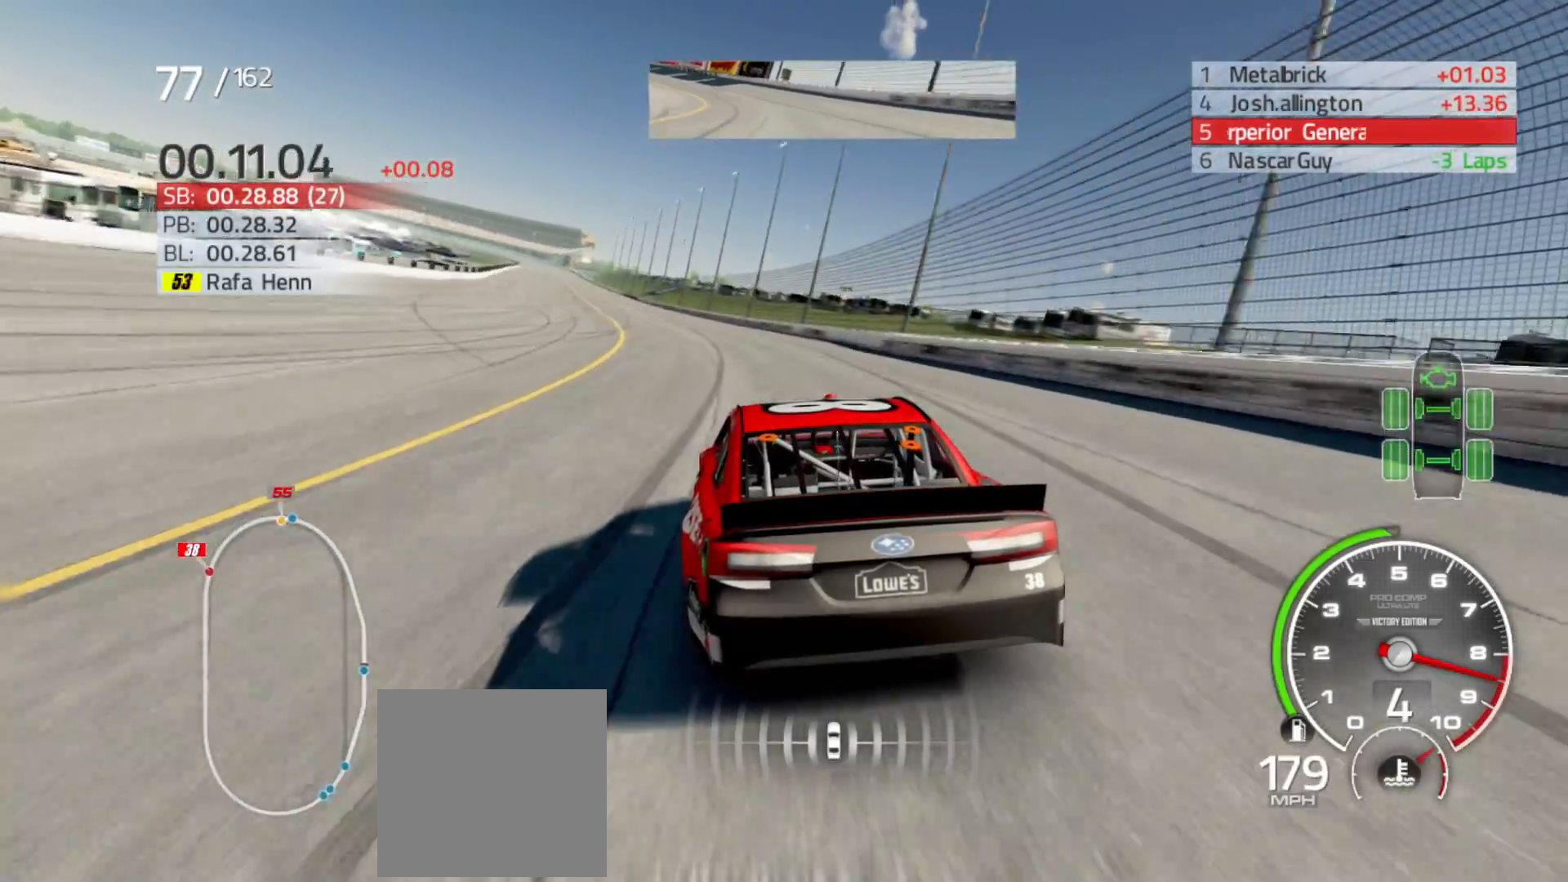
{"buttons": ["R2"], "left_stick": "left", "right_stick": "center", "events": []}
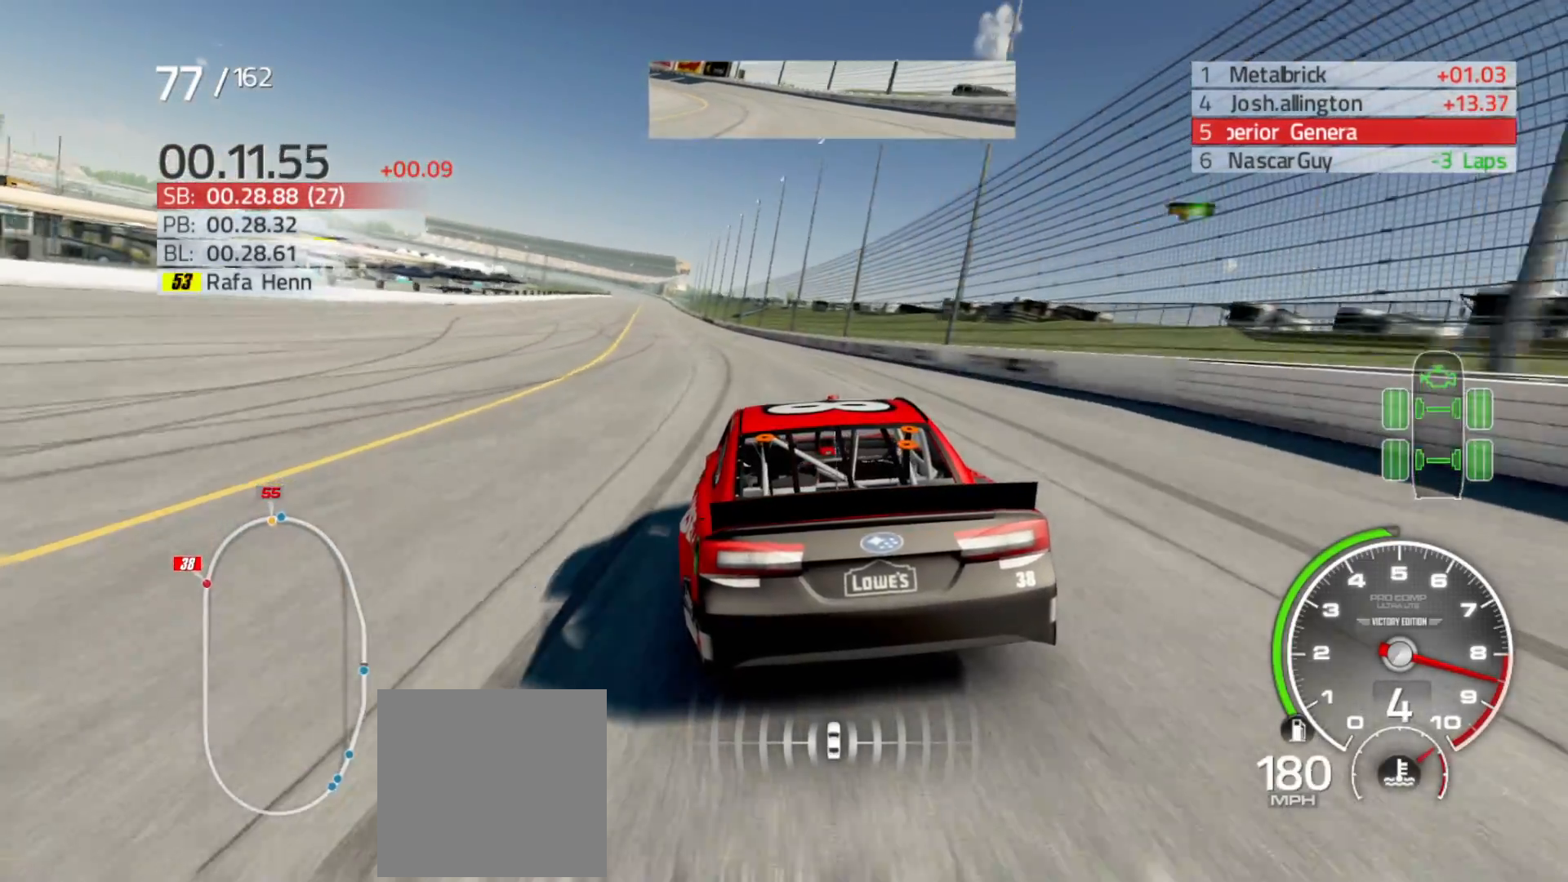
{"buttons": ["R2"], "left_stick": "left", "right_stick": "center", "events": [[367, "left_stick", "center"], [483, "left_stick", "left"]]}
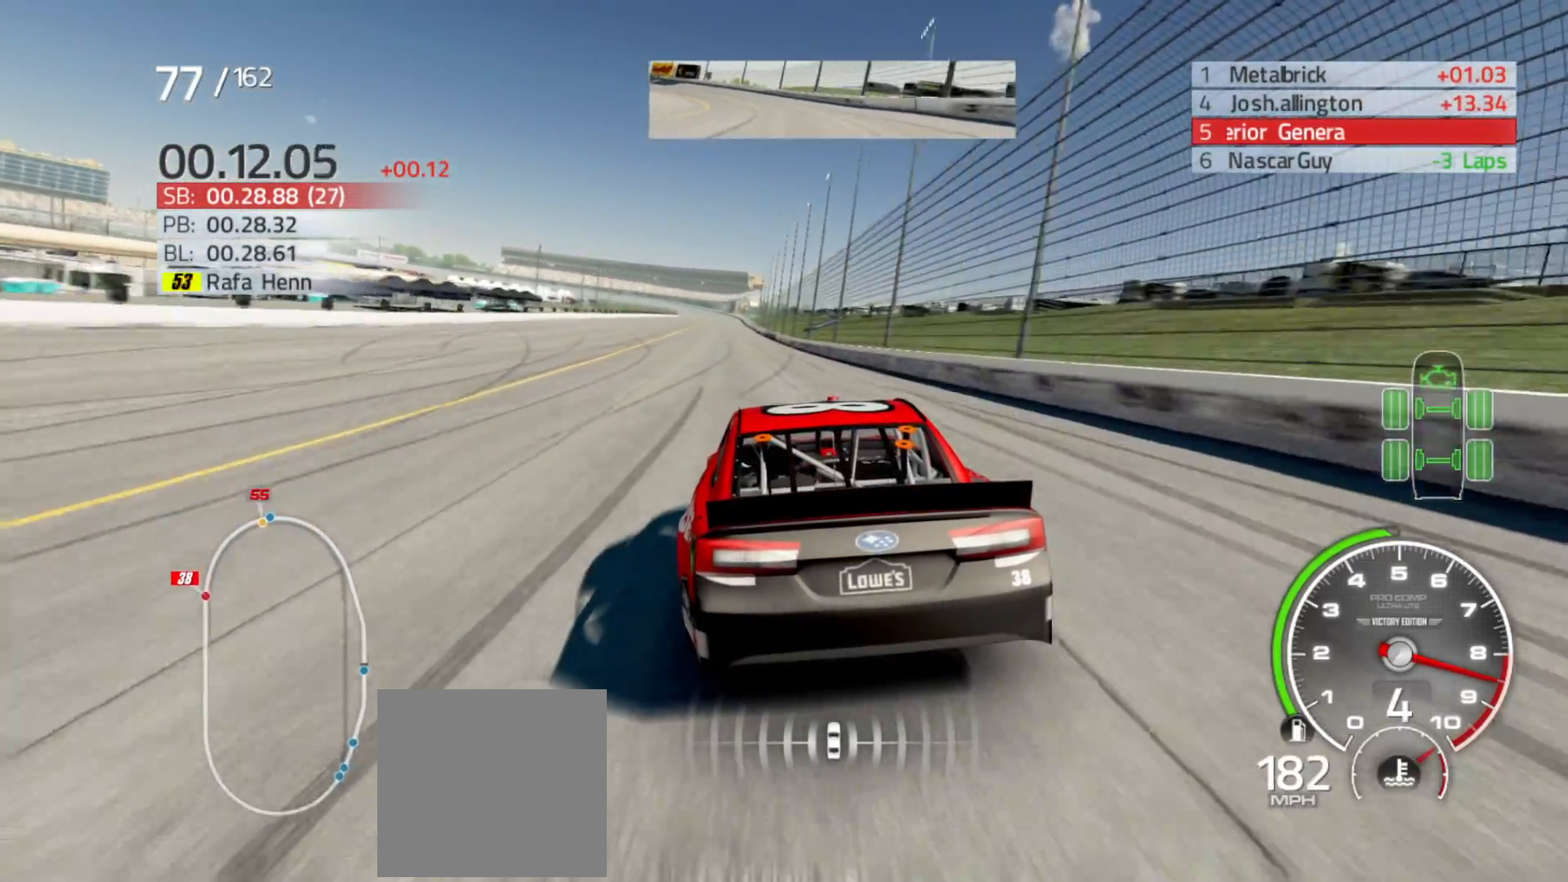
{"buttons": ["R2"], "left_stick": "right", "right_stick": "center", "events": [[167, "left_stick", "center"], [433, "left_stick", "right"]]}
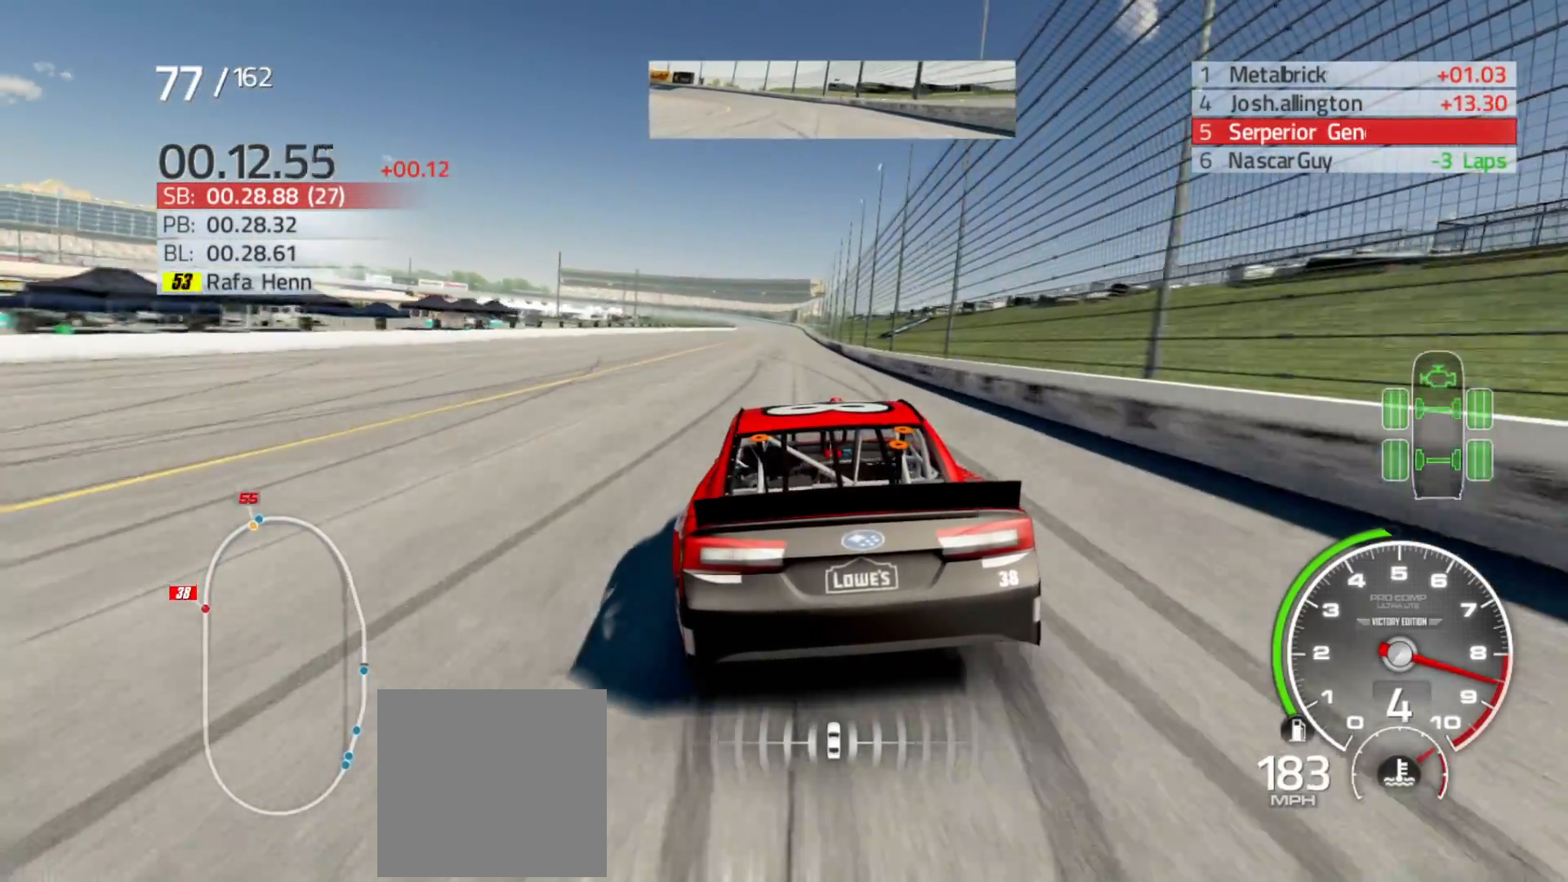
{"buttons": ["R2"], "left_stick": "center", "right_stick": "center", "events": [[133, "left_stick", "center"], [217, "left_stick", "right"], [350, "left_stick", "center"]]}
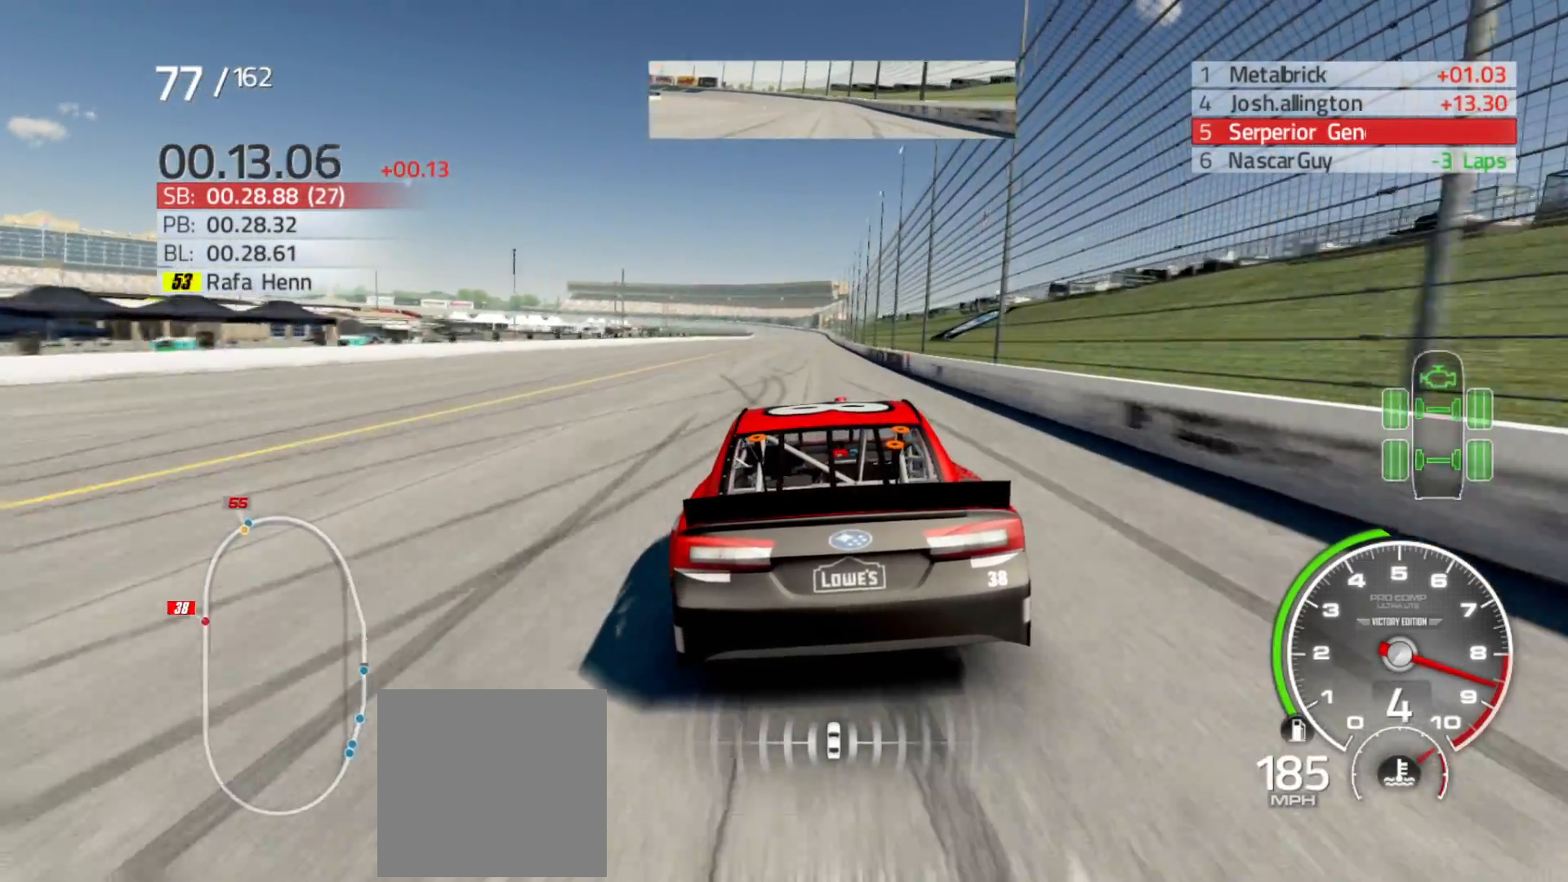
{"buttons": ["R2"], "left_stick": "center", "right_stick": "center", "events": [[33, "left_stick", "right"], [200, "left_stick", "center"], [300, "left_stick", "right"], [450, "left_stick", "center"]]}
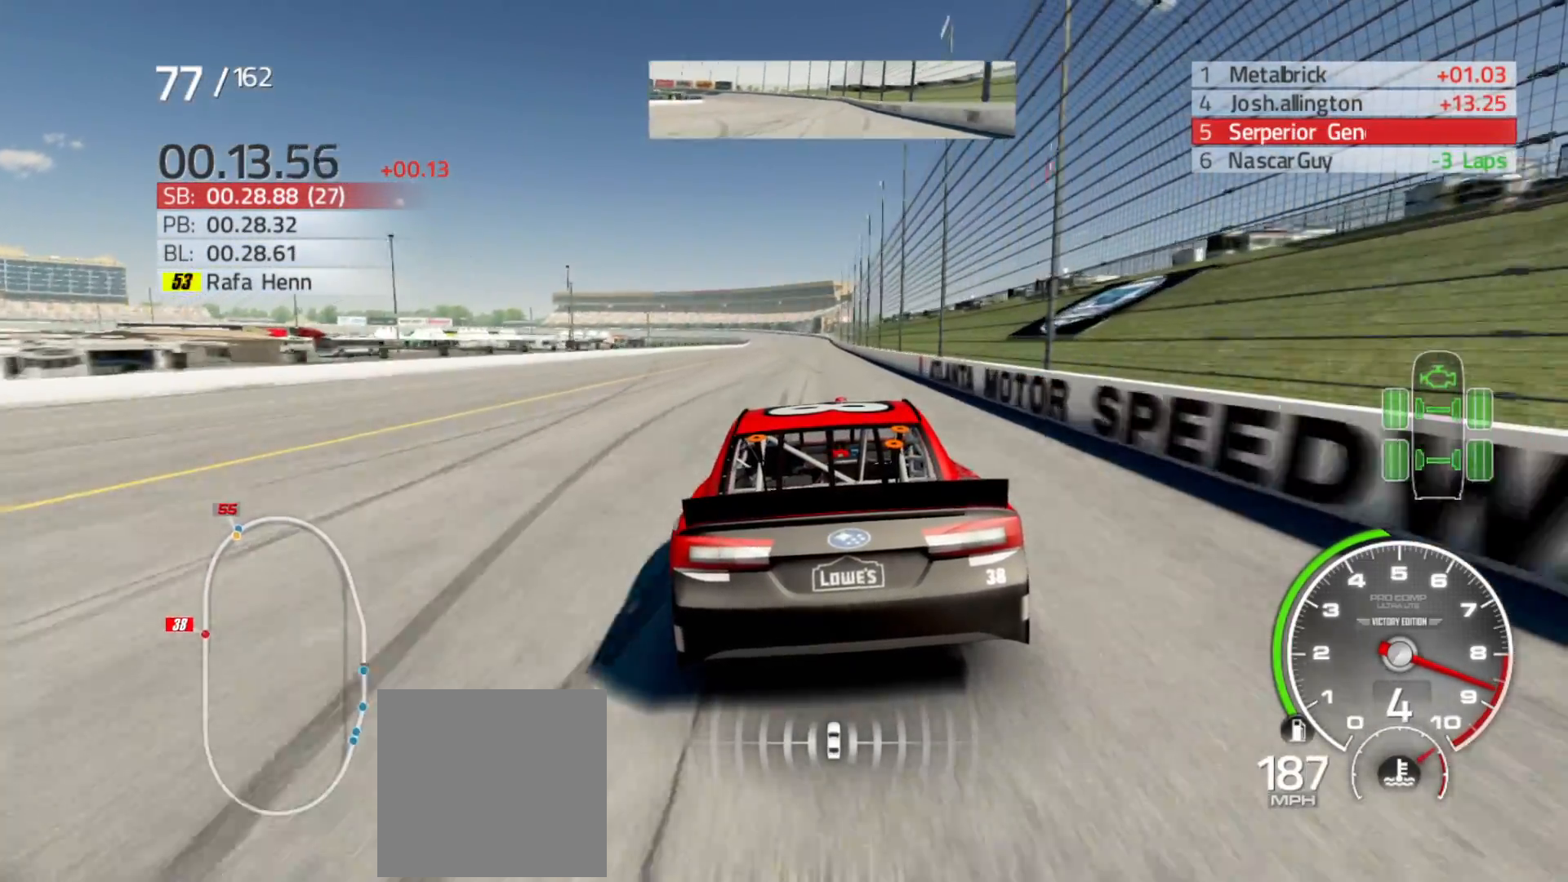
{"buttons": ["R2"], "left_stick": "center", "right_stick": "center", "events": [[217, "left_stick", "right"], [367, "left_stick", "center"]]}
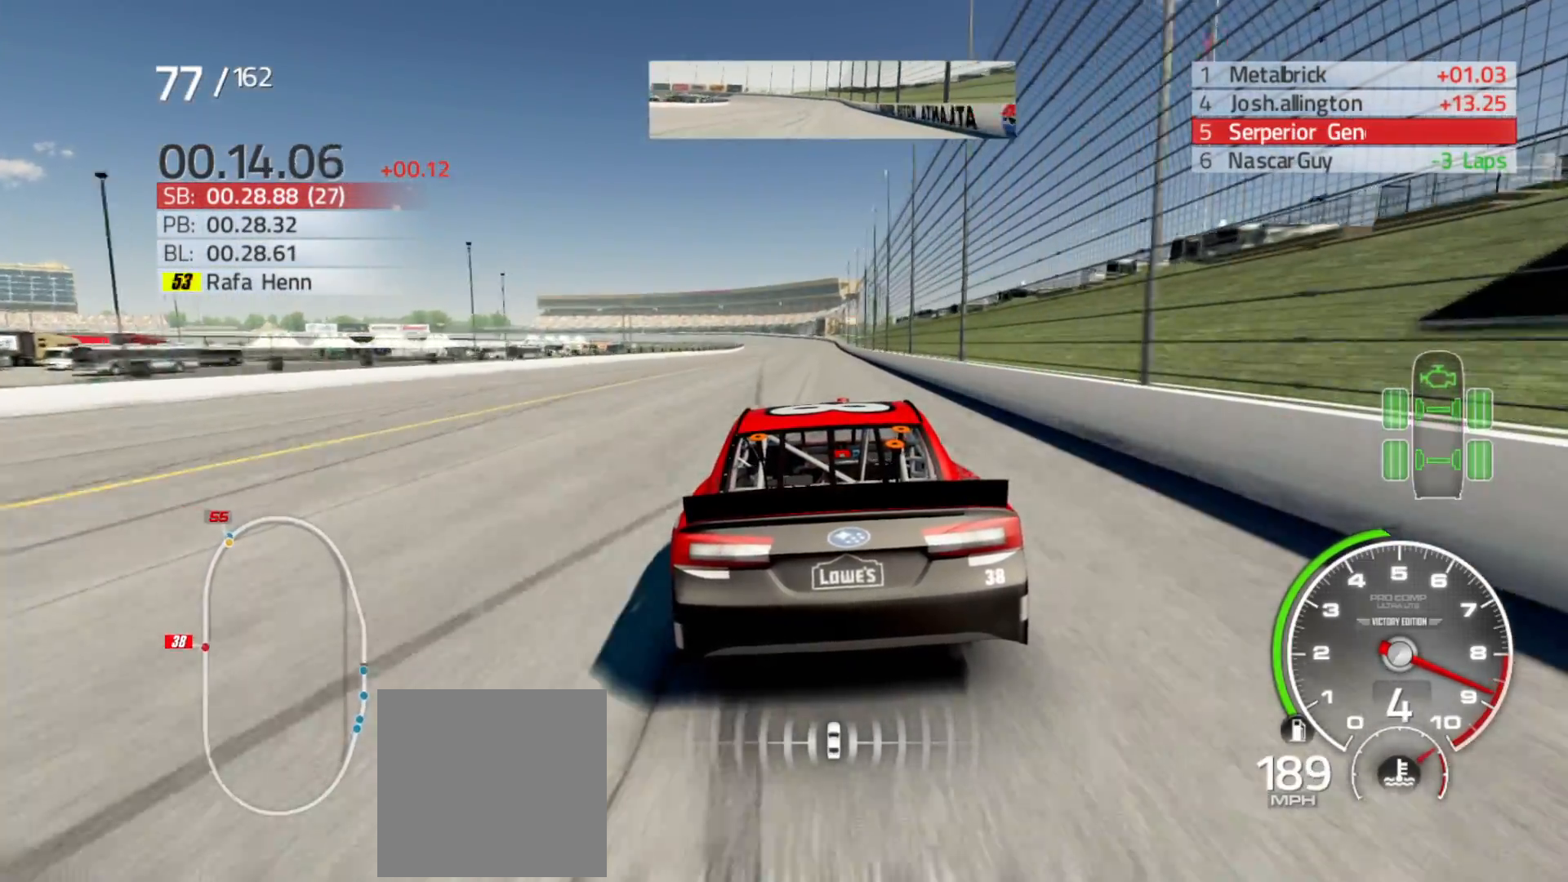
{"buttons": ["R2"], "left_stick": "right", "right_stick": "center", "events": [[50, "left_stick", "right"], [200, "left_stick", "center"], [367, "left_stick", "right"]]}
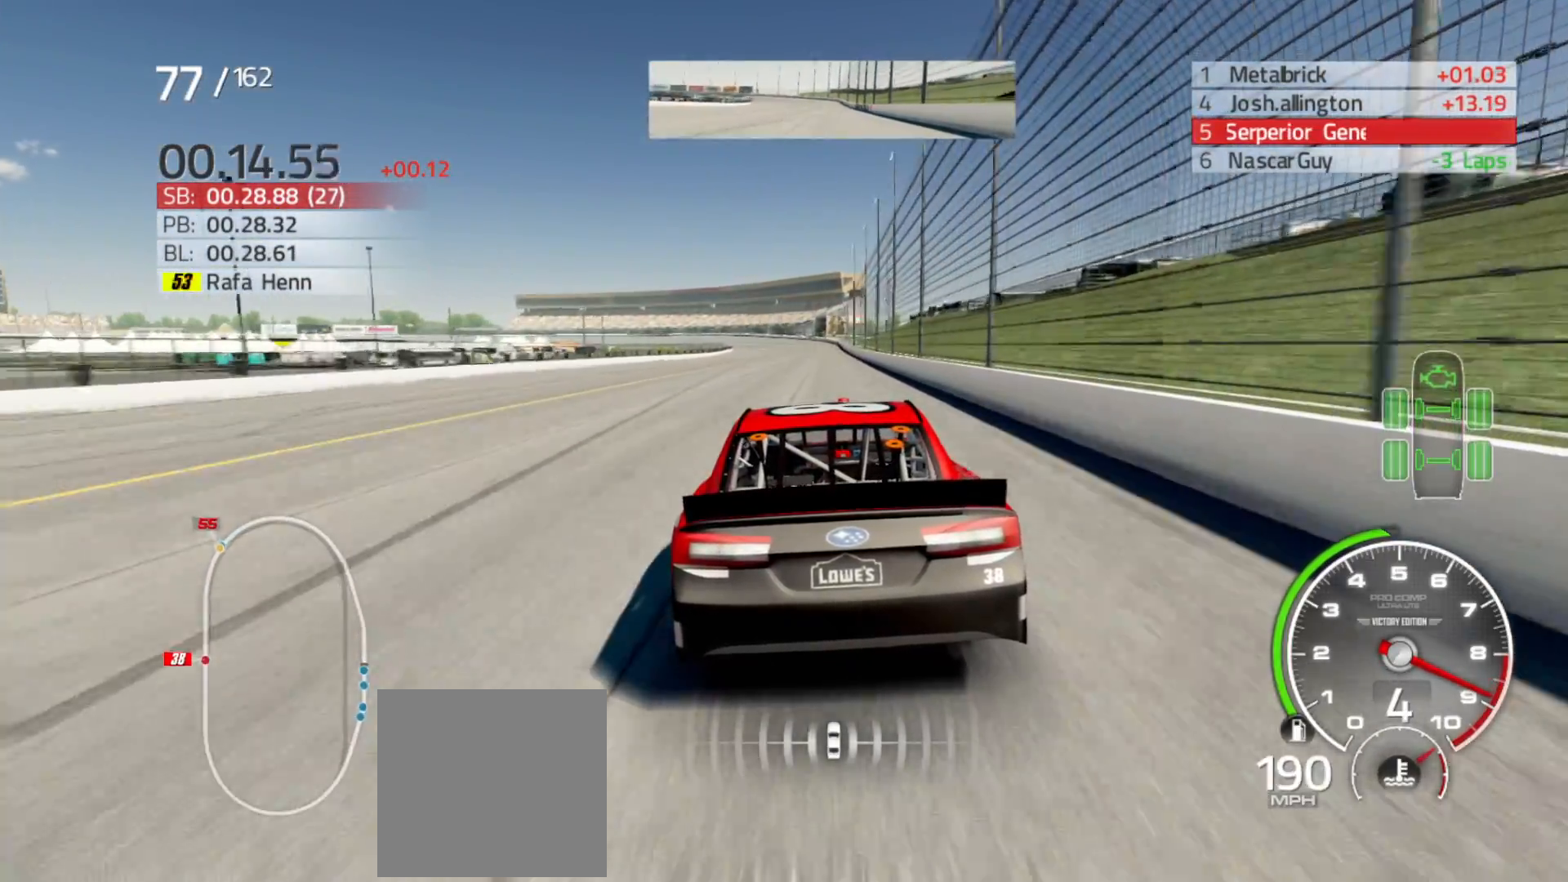
{"buttons": ["R2"], "left_stick": "center", "right_stick": "center", "events": [[33, "left_stick", "center"]]}
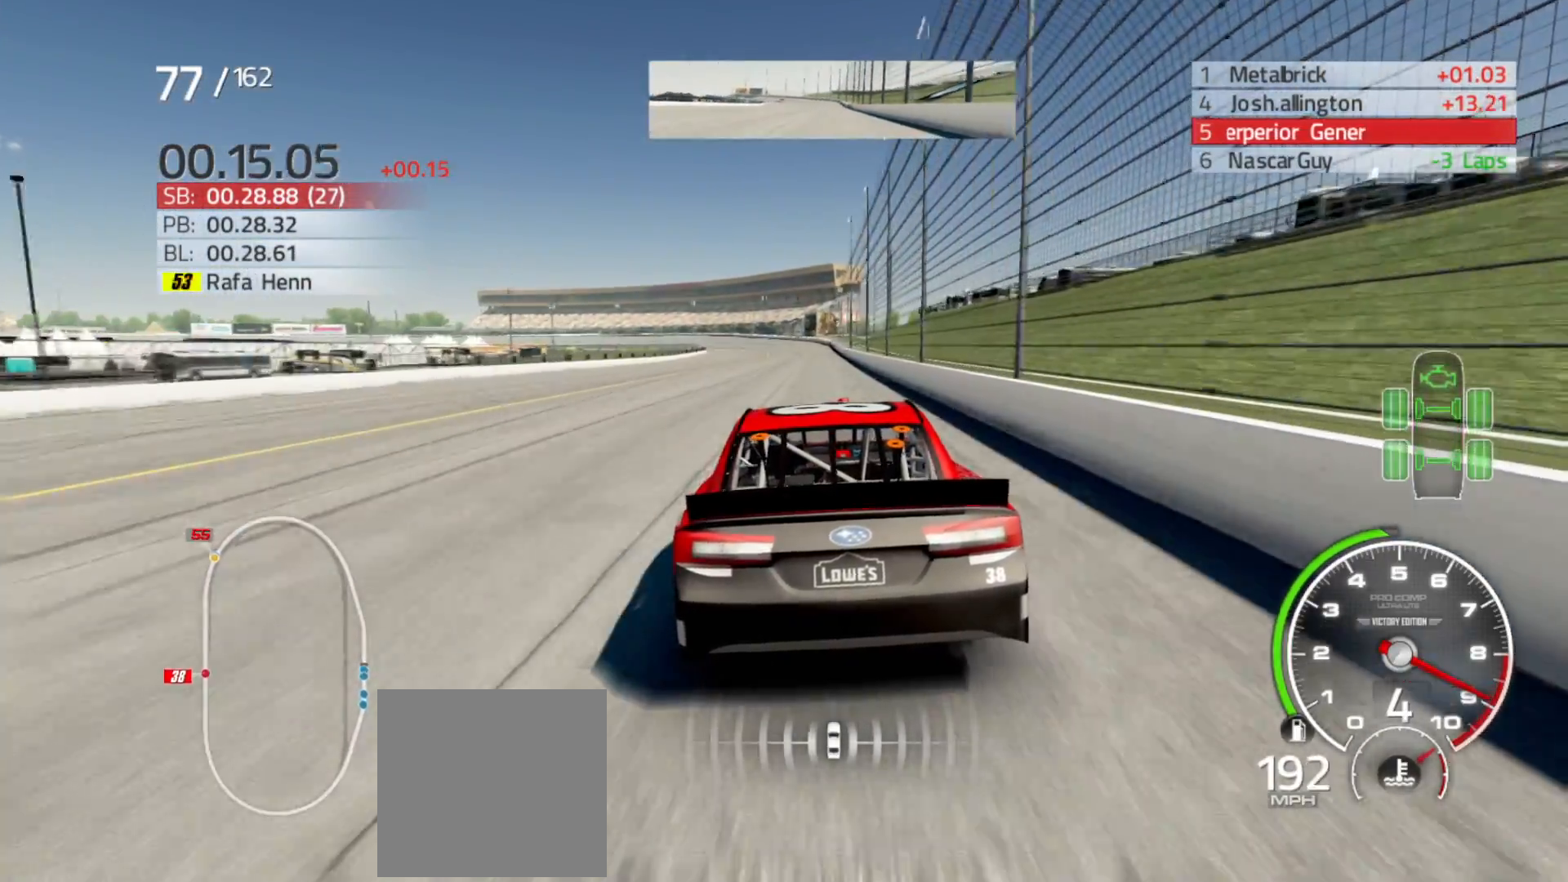
{"buttons": ["R2"], "left_stick": "right", "right_stick": "center", "events": [[300, "left_stick", "right"]]}
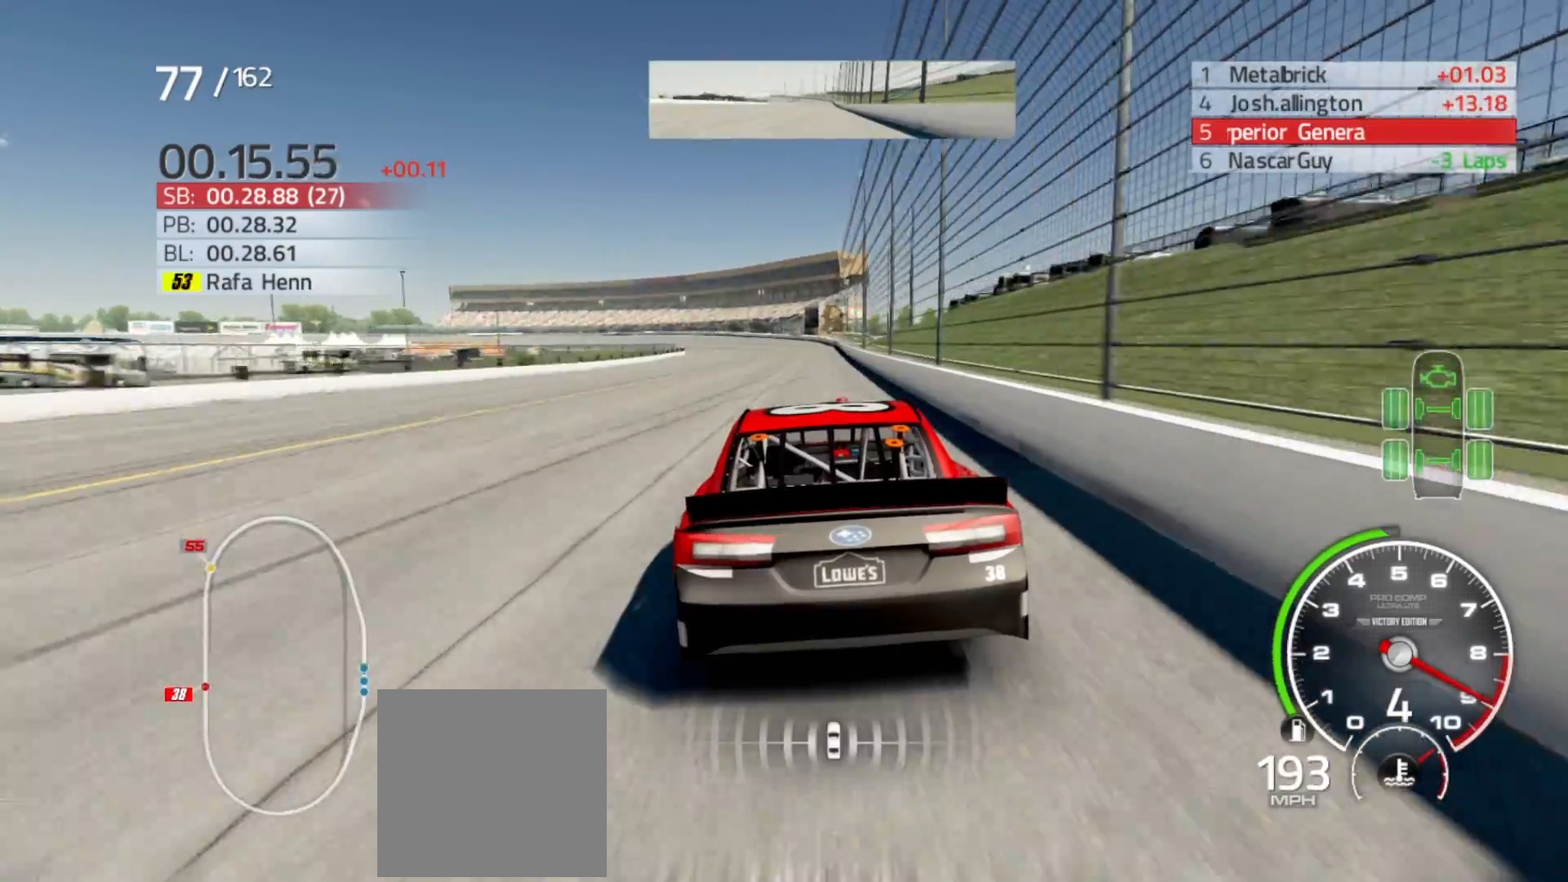
{"buttons": ["R2"], "left_stick": "center", "right_stick": "center", "events": [[17, "left_stick", "center"], [183, "left_stick", "right"], [383, "left_stick", "center"]]}
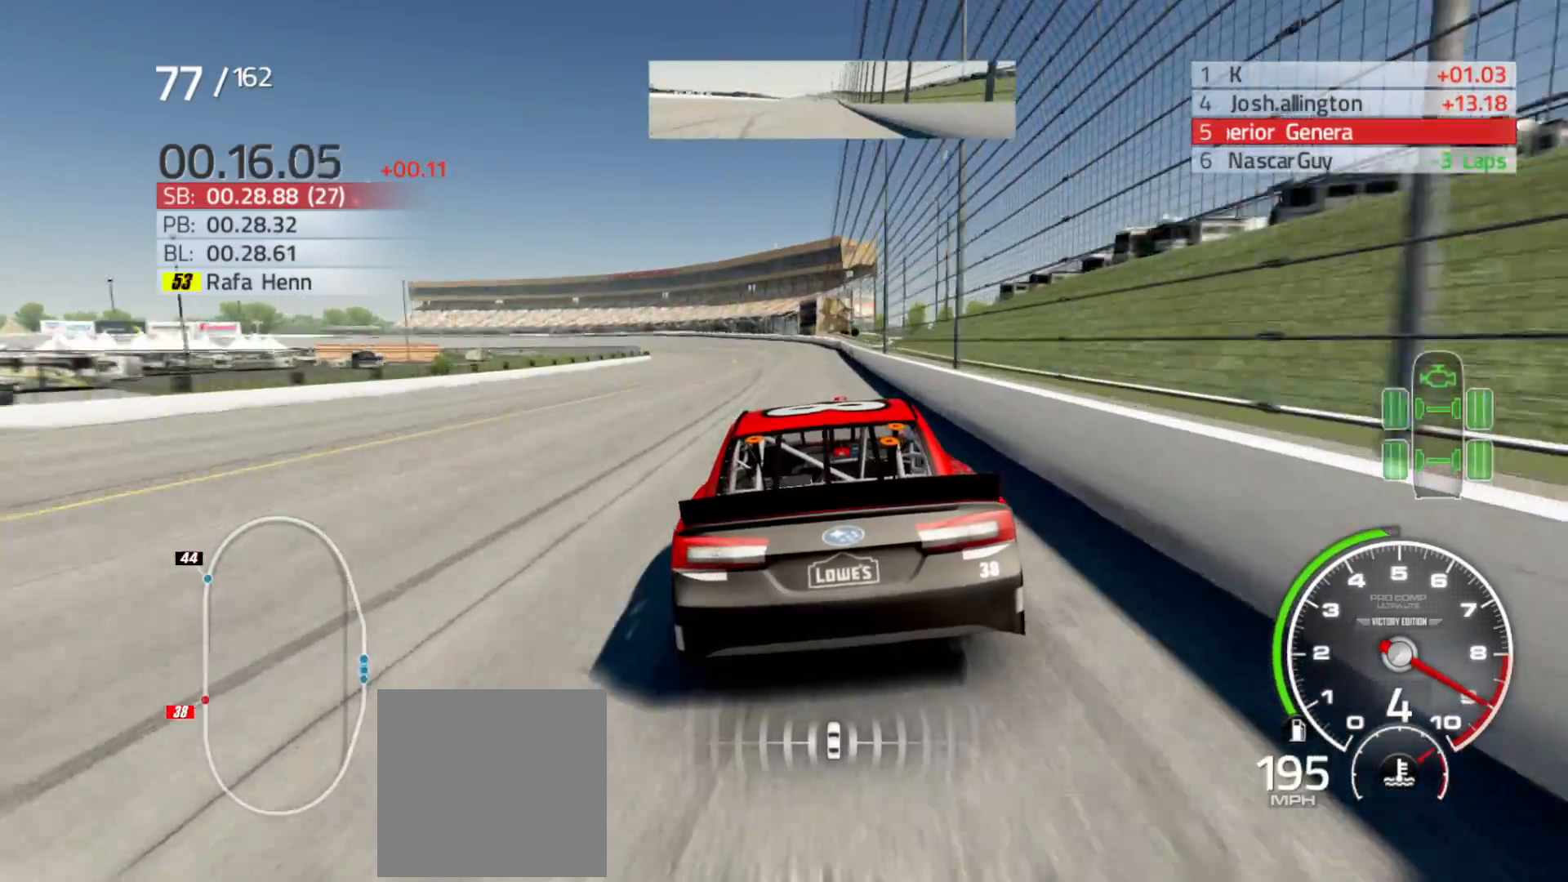
{"buttons": ["R2"], "left_stick": "left", "right_stick": "center", "events": [[267, "left_stick", "left"]]}
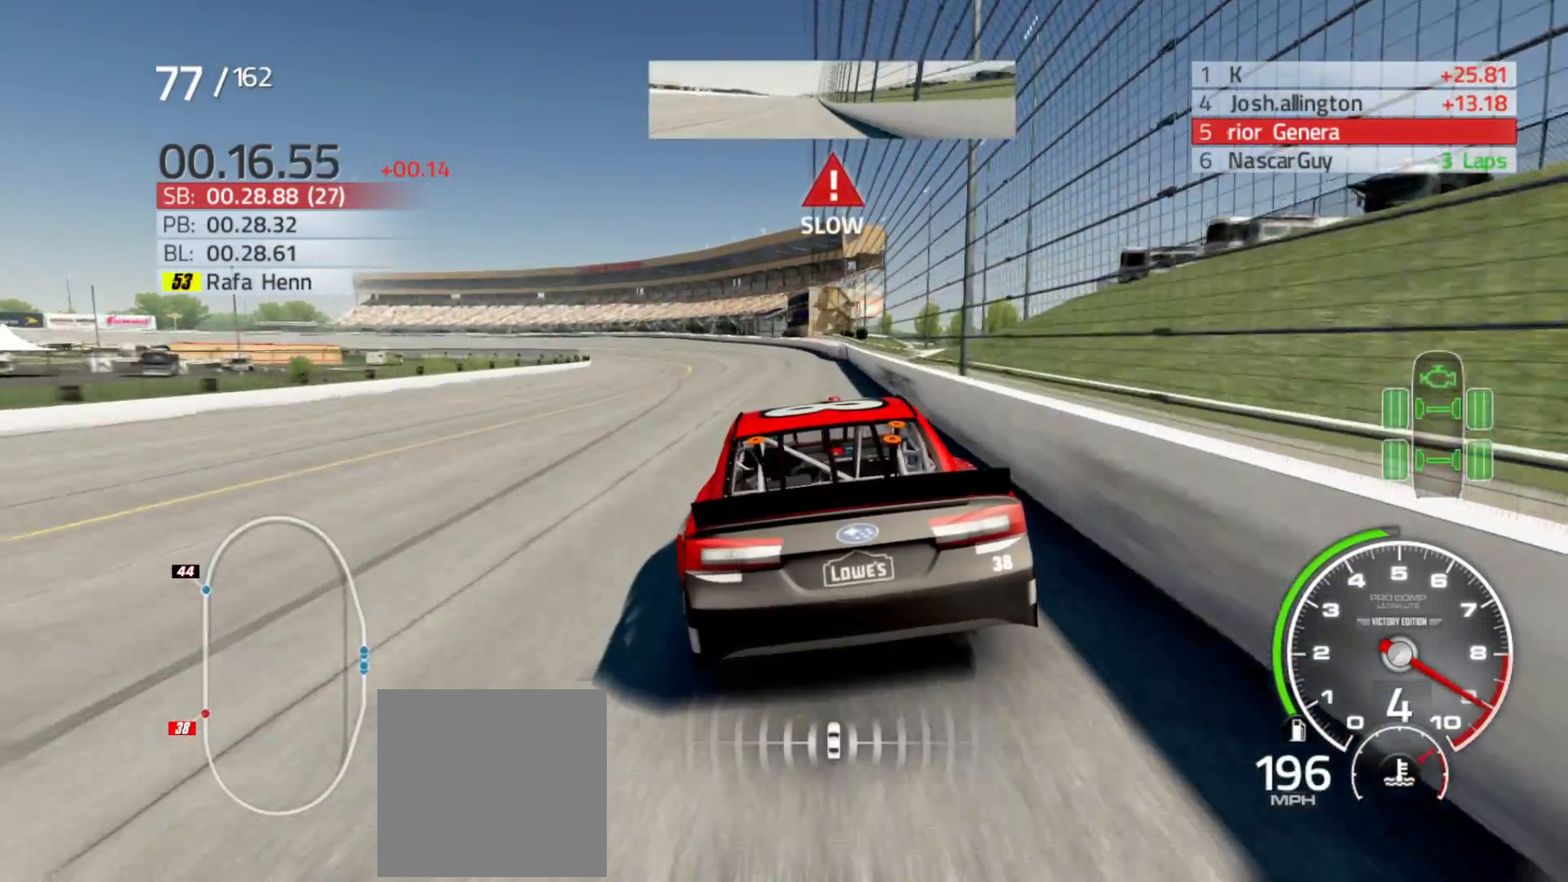
{"buttons": ["R2"], "left_stick": "left", "right_stick": "center", "events": []}
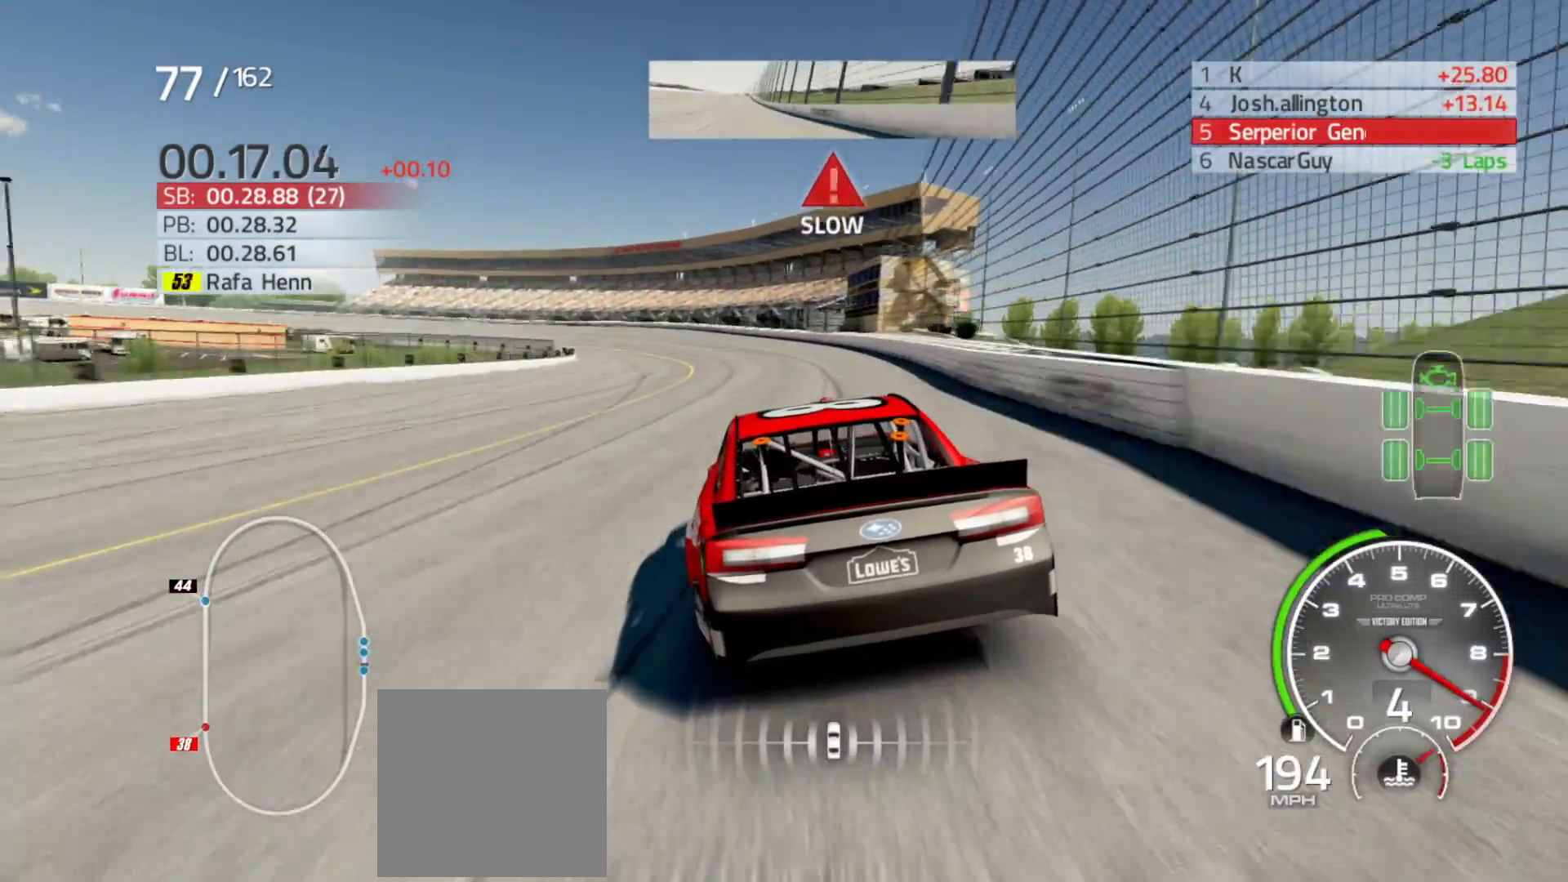
{"buttons": ["R2"], "left_stick": "left", "right_stick": "center", "events": [[117, "left_stick", "center"], [183, "left_stick", "left"]]}
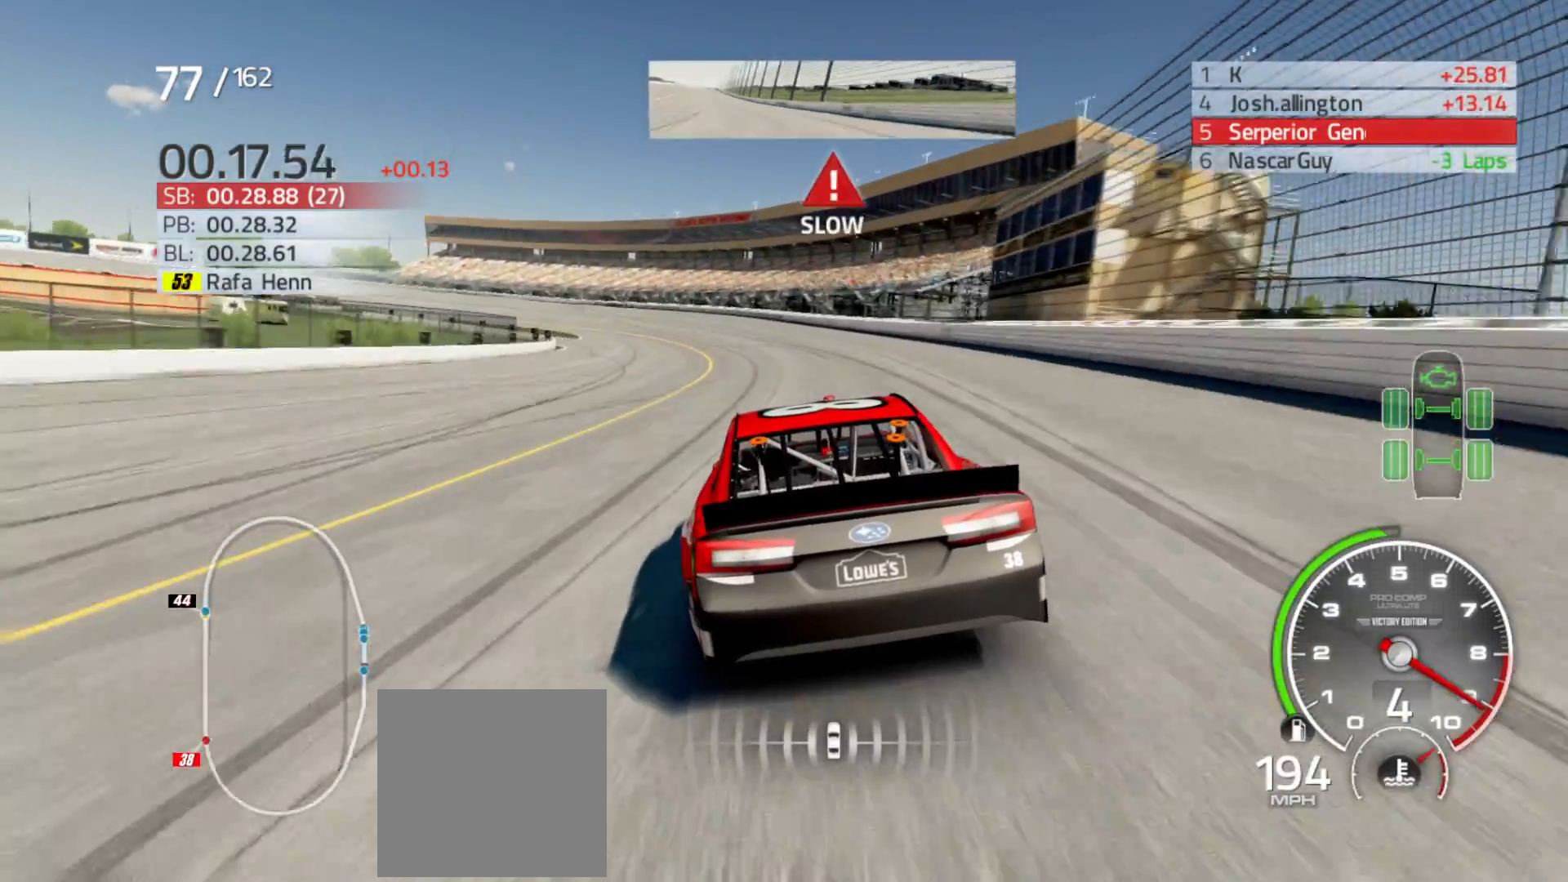
{"buttons": ["R2"], "left_stick": "left", "right_stick": "center", "events": []}
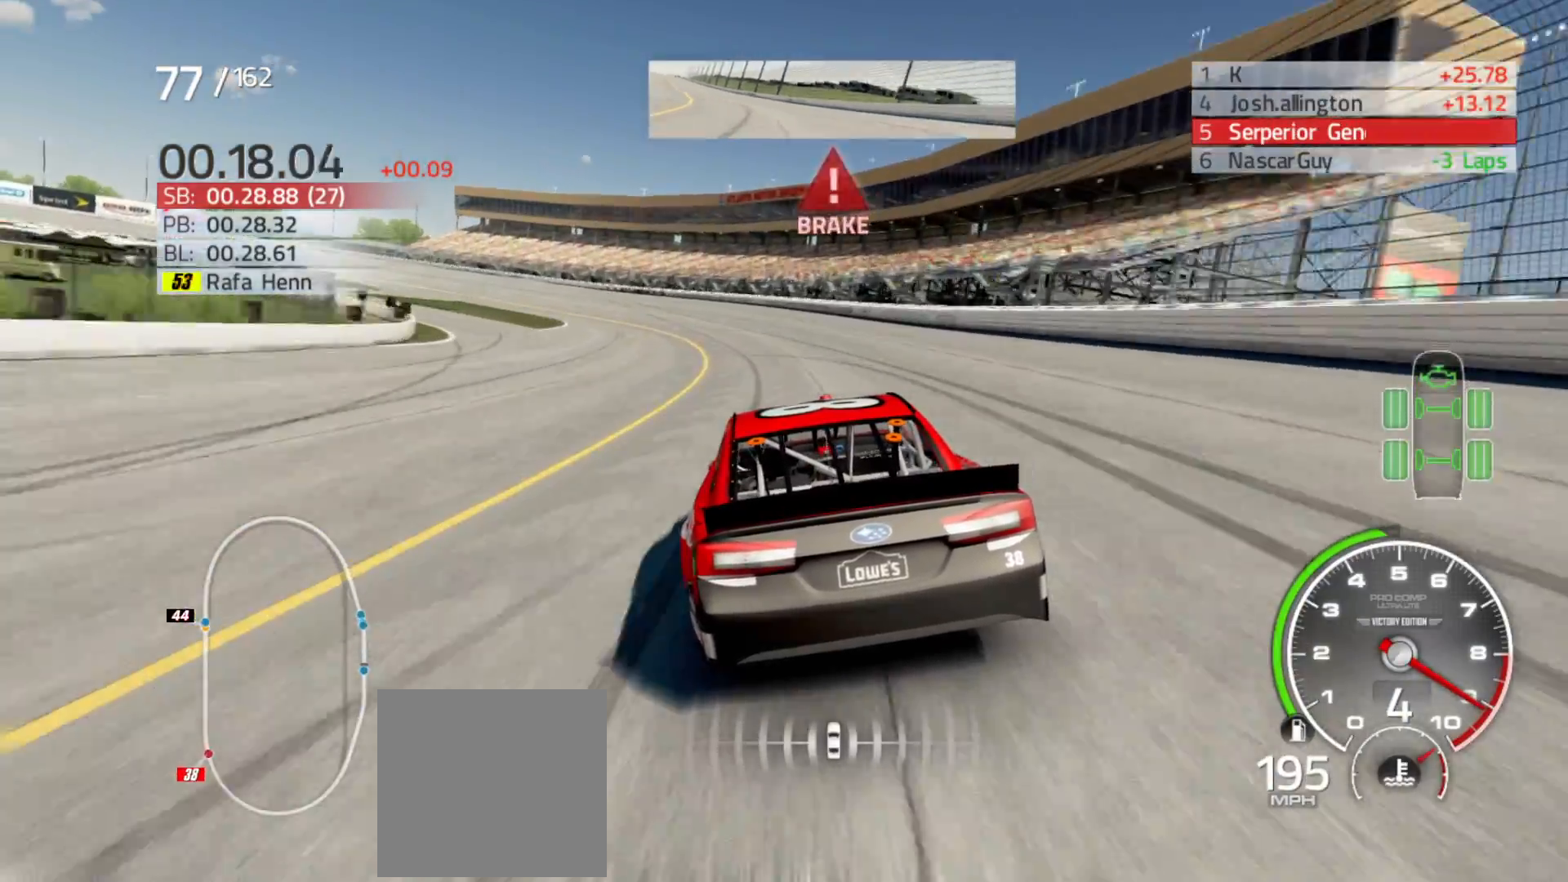
{"buttons": ["R2"], "left_stick": "left", "right_stick": "center", "events": []}
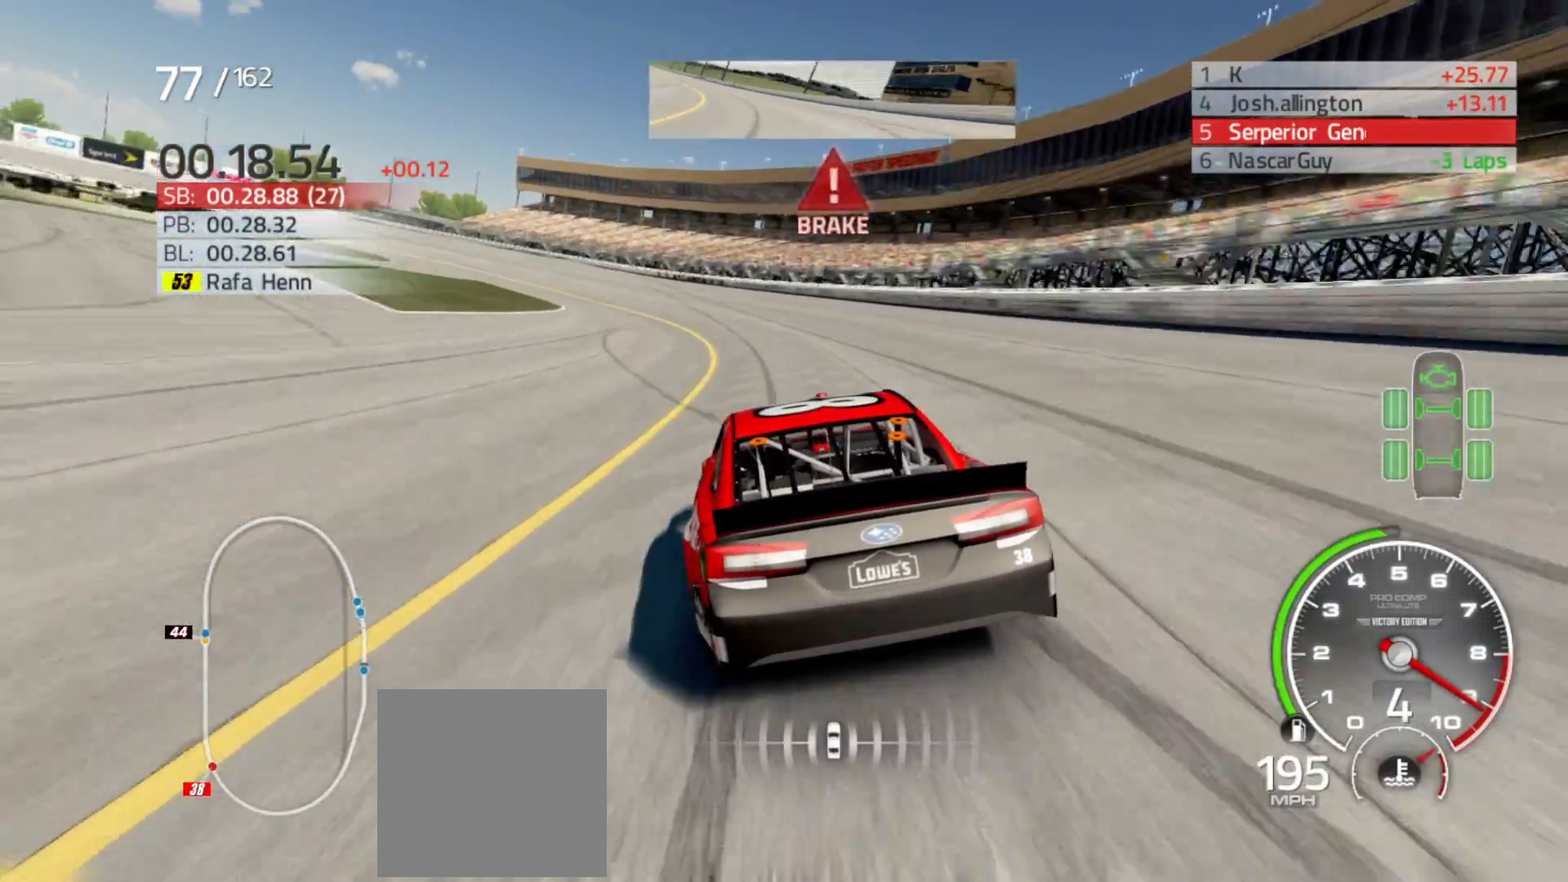
{"buttons": ["R2"], "left_stick": "left", "right_stick": "center", "events": []}
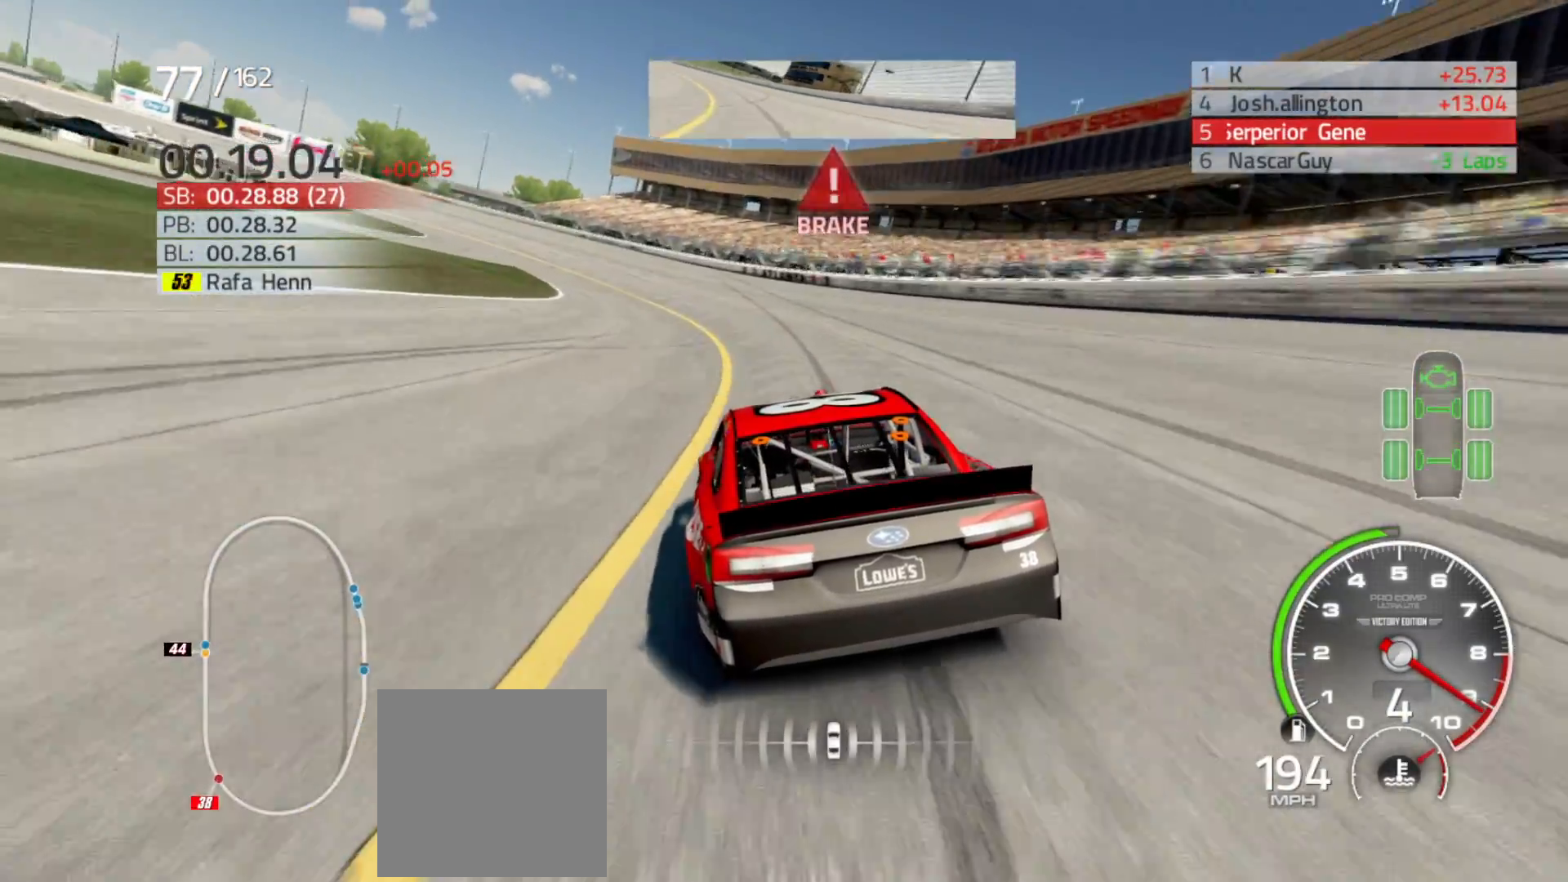
{"buttons": ["R2"], "left_stick": "left", "right_stick": "center", "events": []}
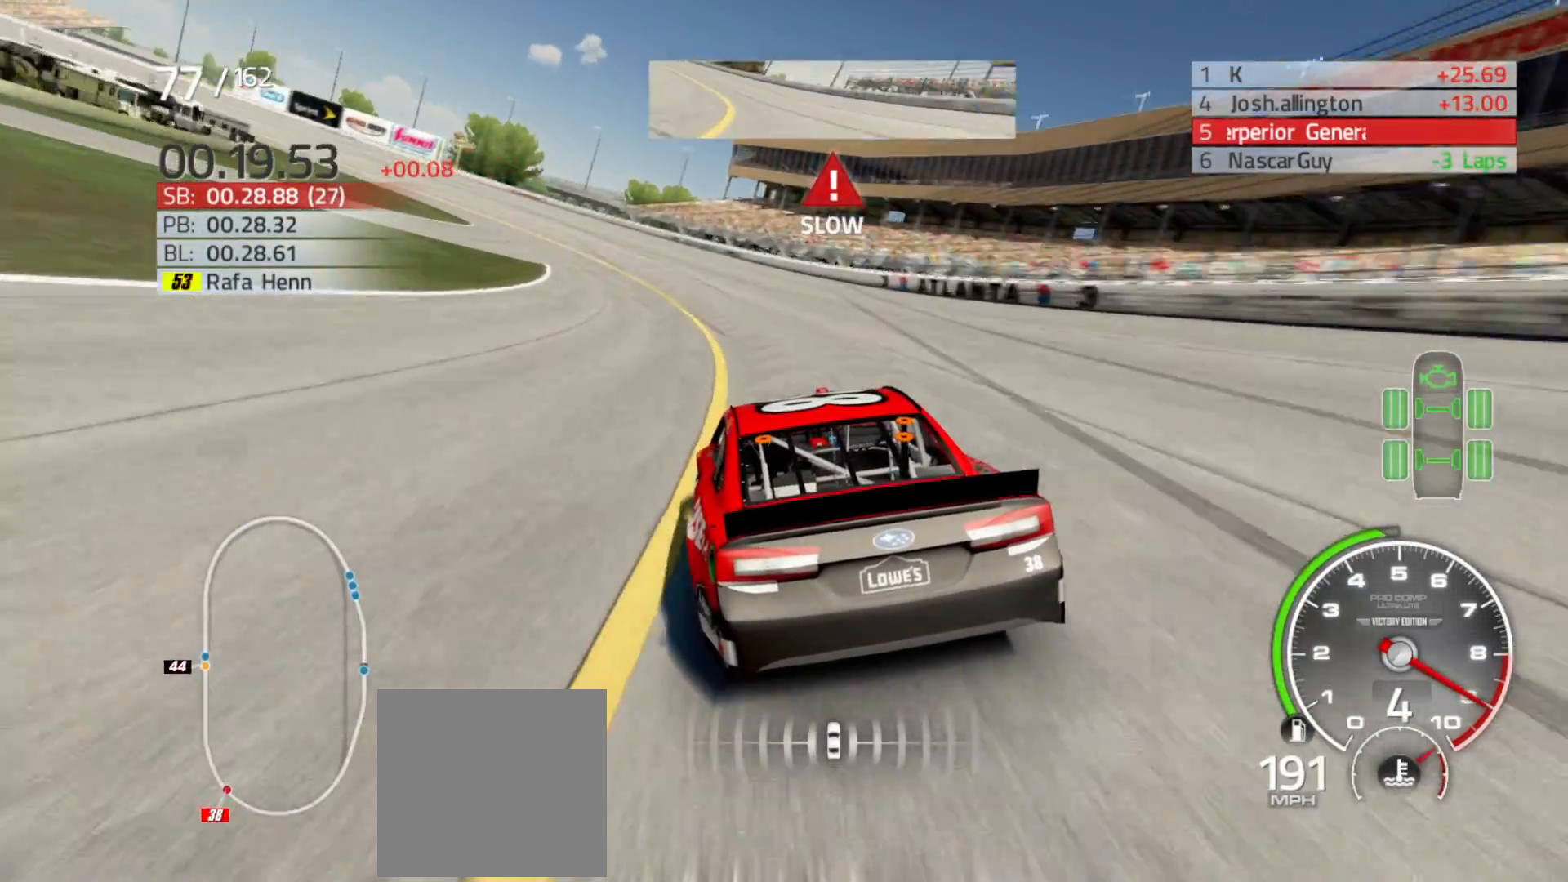
{"buttons": ["R2"], "left_stick": "left", "right_stick": "center", "events": []}
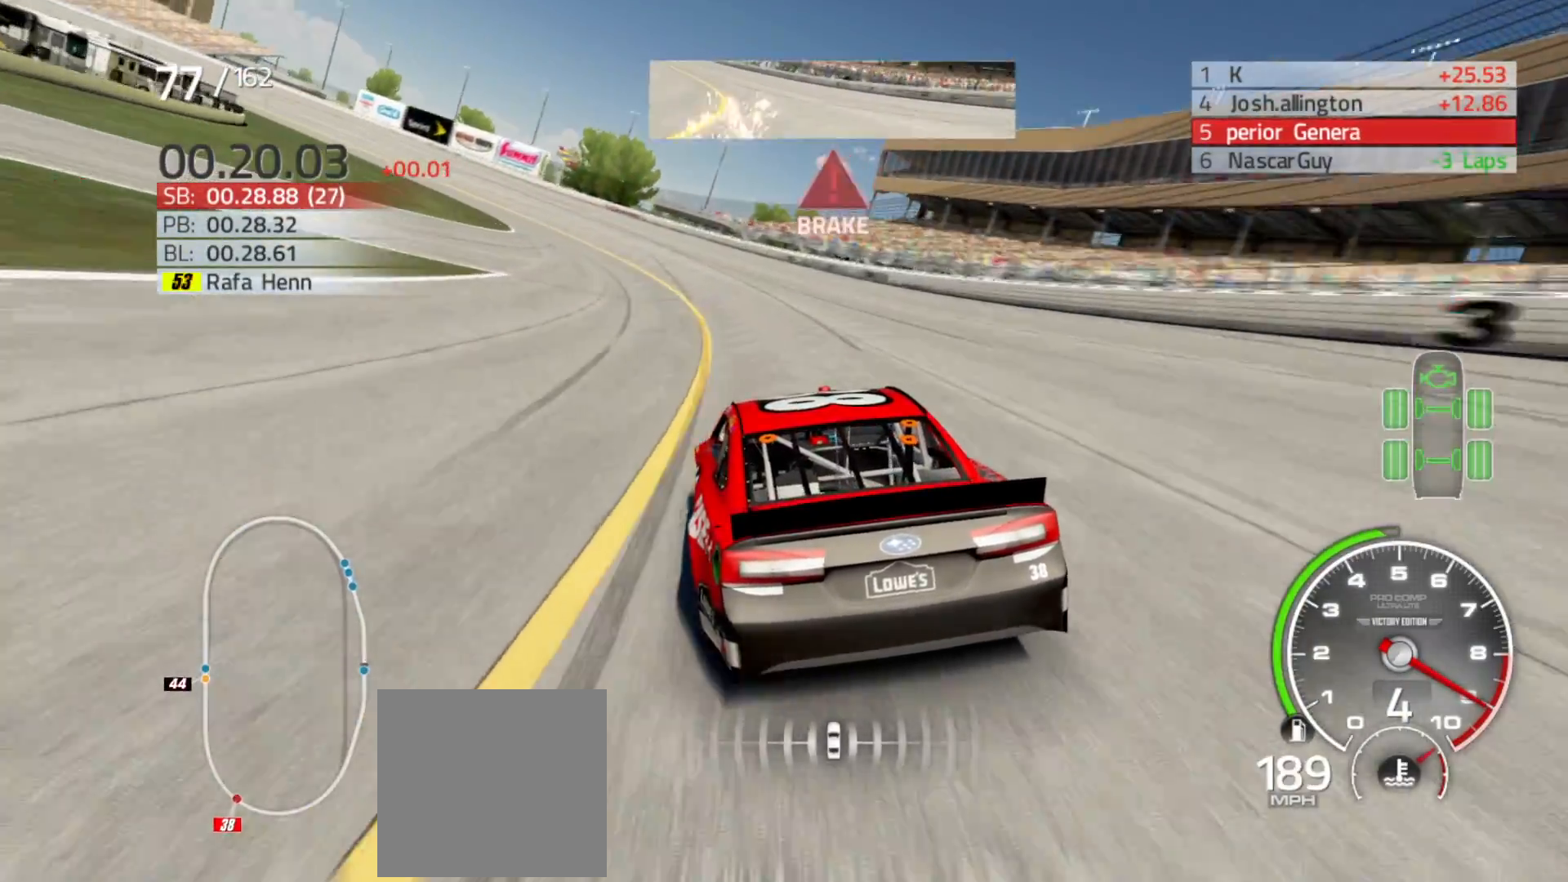
{"buttons": ["R2"], "left_stick": "left", "right_stick": "center", "events": []}
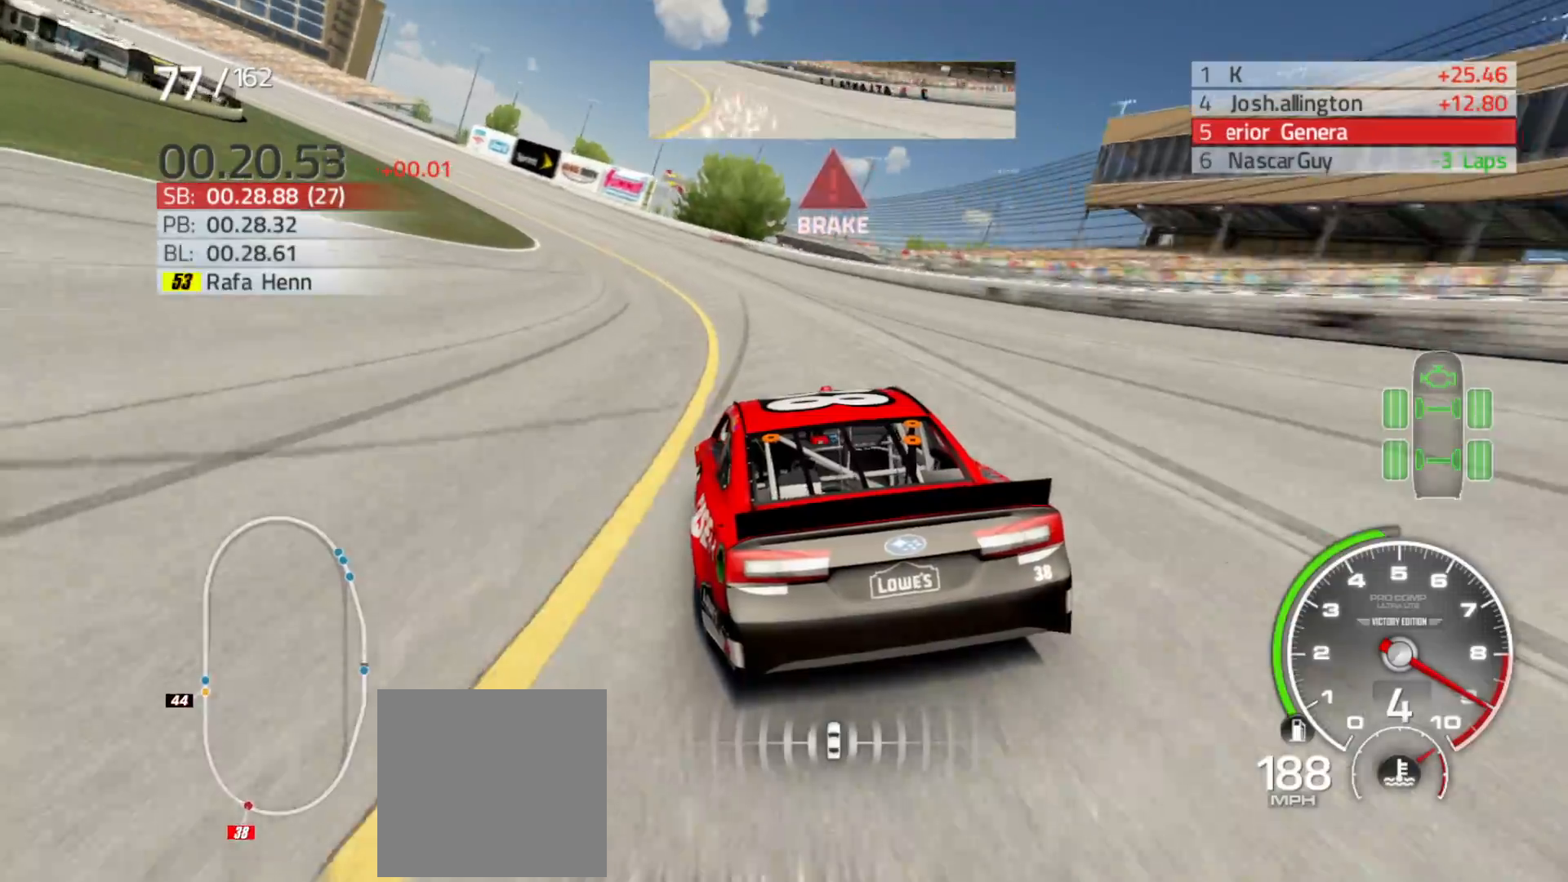
{"buttons": ["R2"], "left_stick": "left", "right_stick": "center", "events": []}
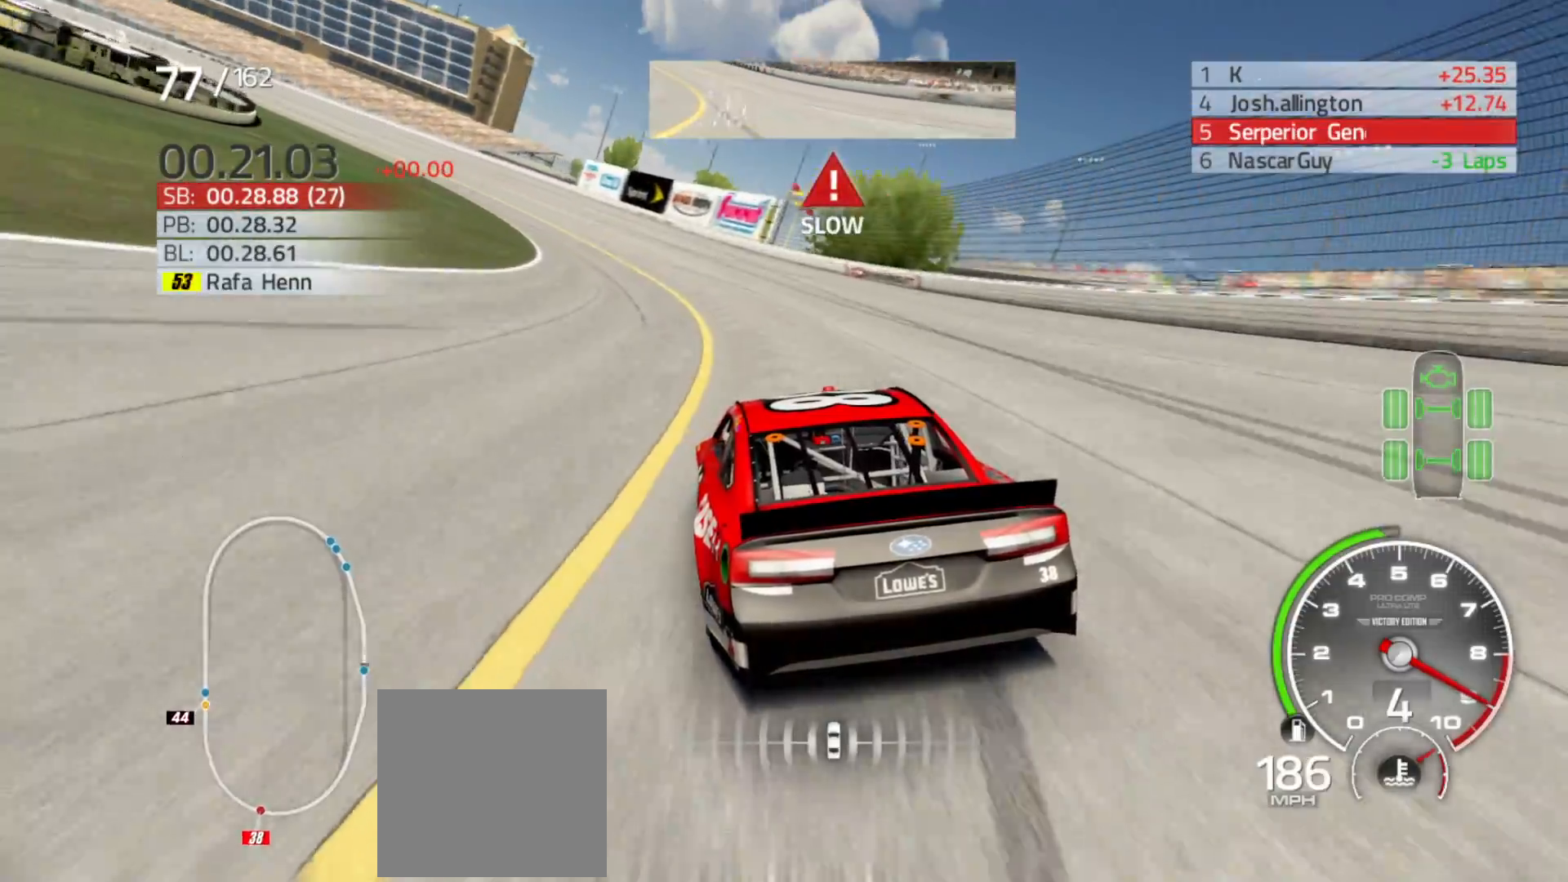
{"buttons": ["R2"], "left_stick": "left", "right_stick": "center", "events": []}
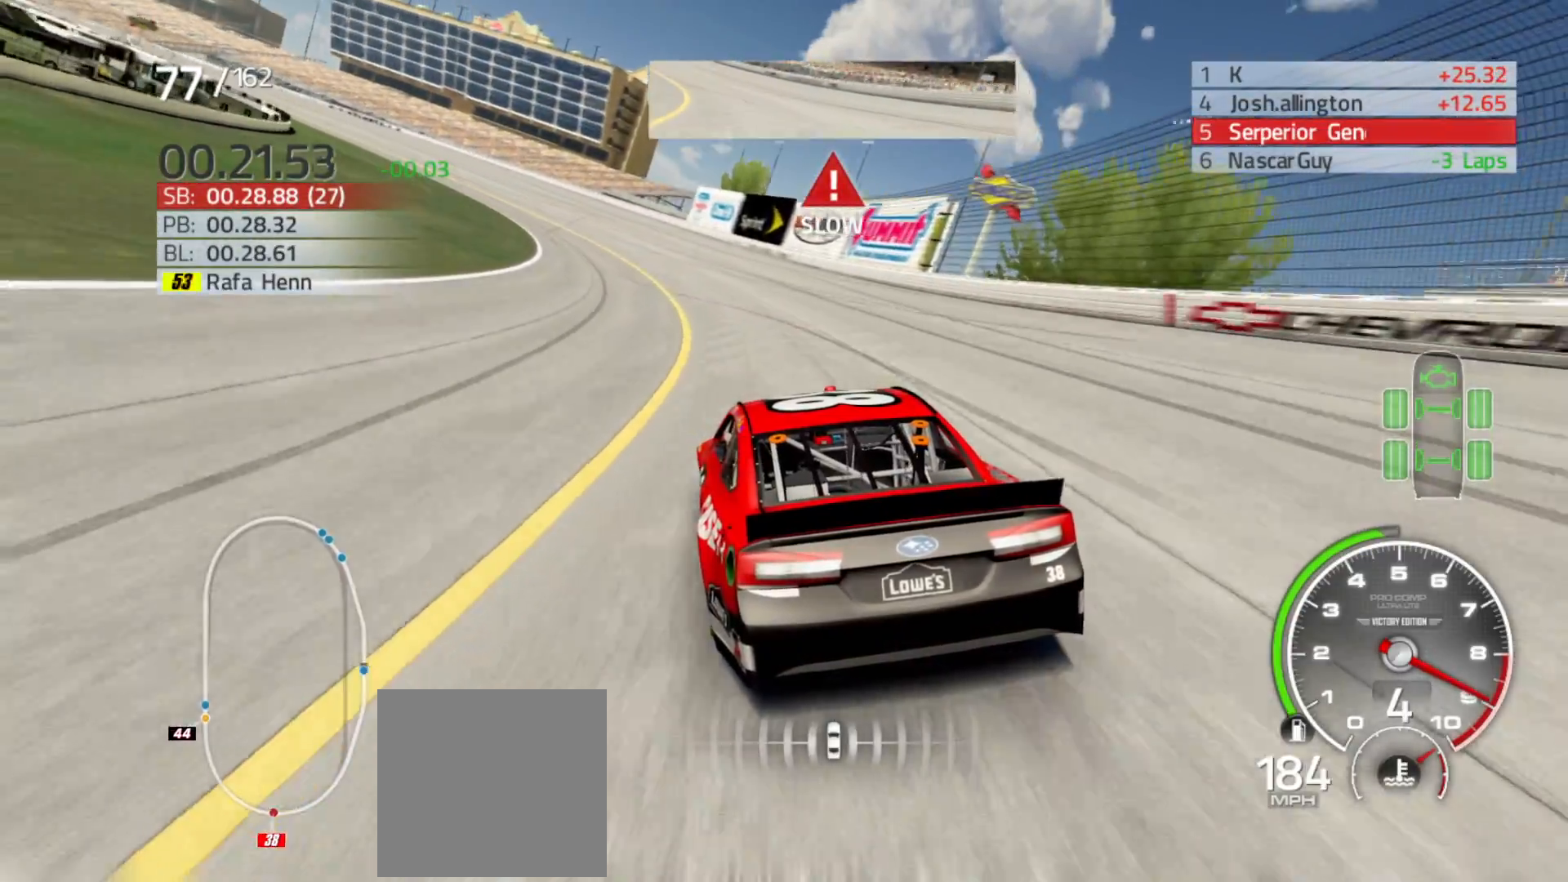
{"buttons": ["R2"], "left_stick": "center", "right_stick": "center", "events": [[333, "left_stick", "center"]]}
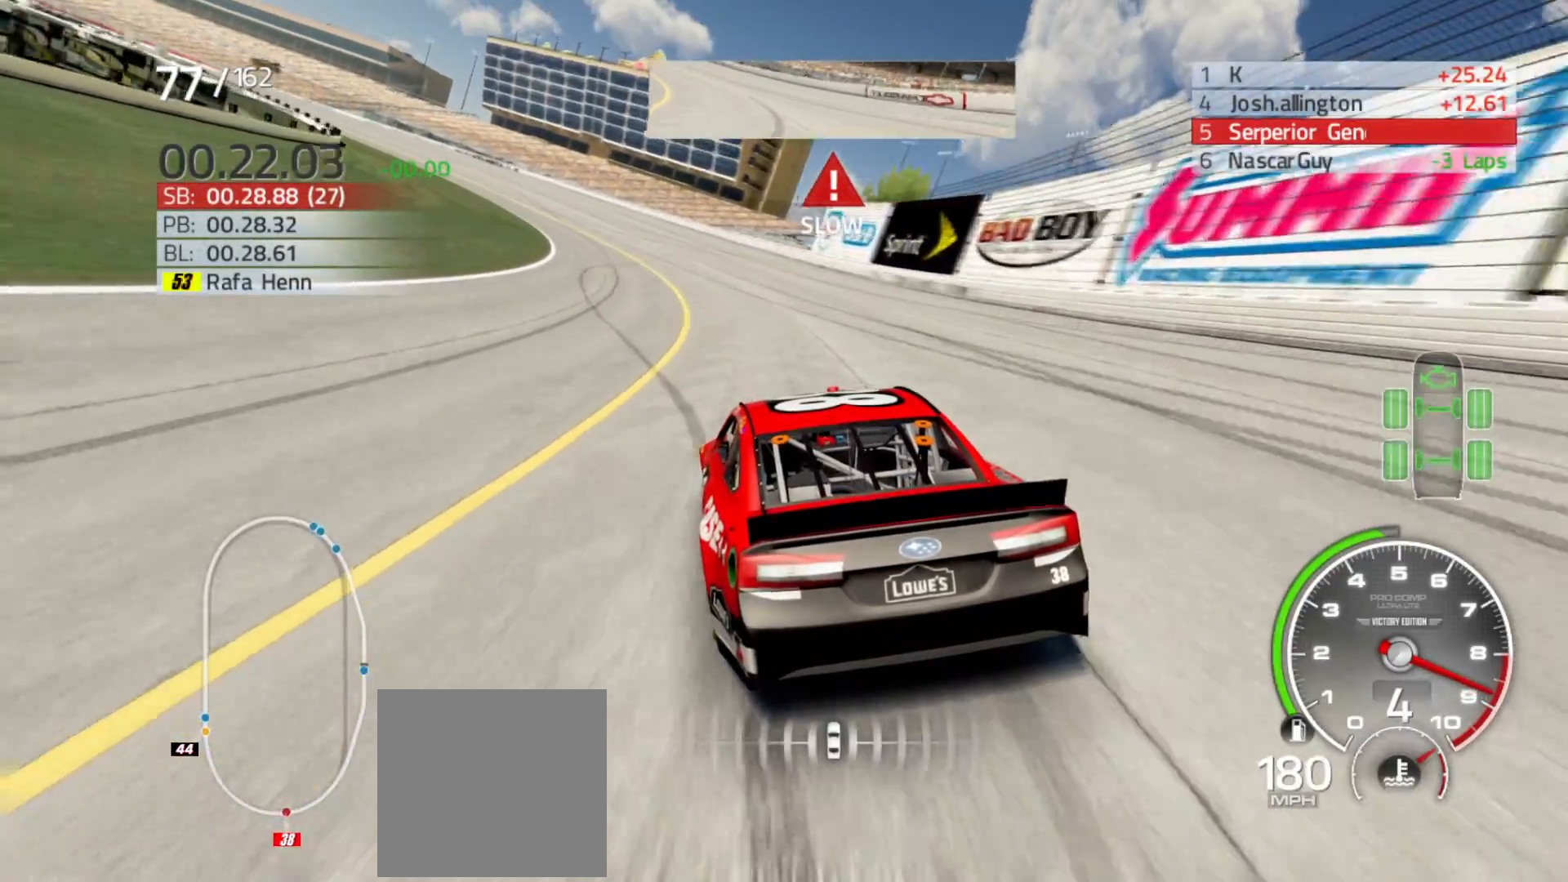
{"buttons": ["R2"], "left_stick": "left", "right_stick": "center", "events": [[33, "left_stick", "left"], [133, "left_stick", "center"], [250, "left_stick", "left"]]}
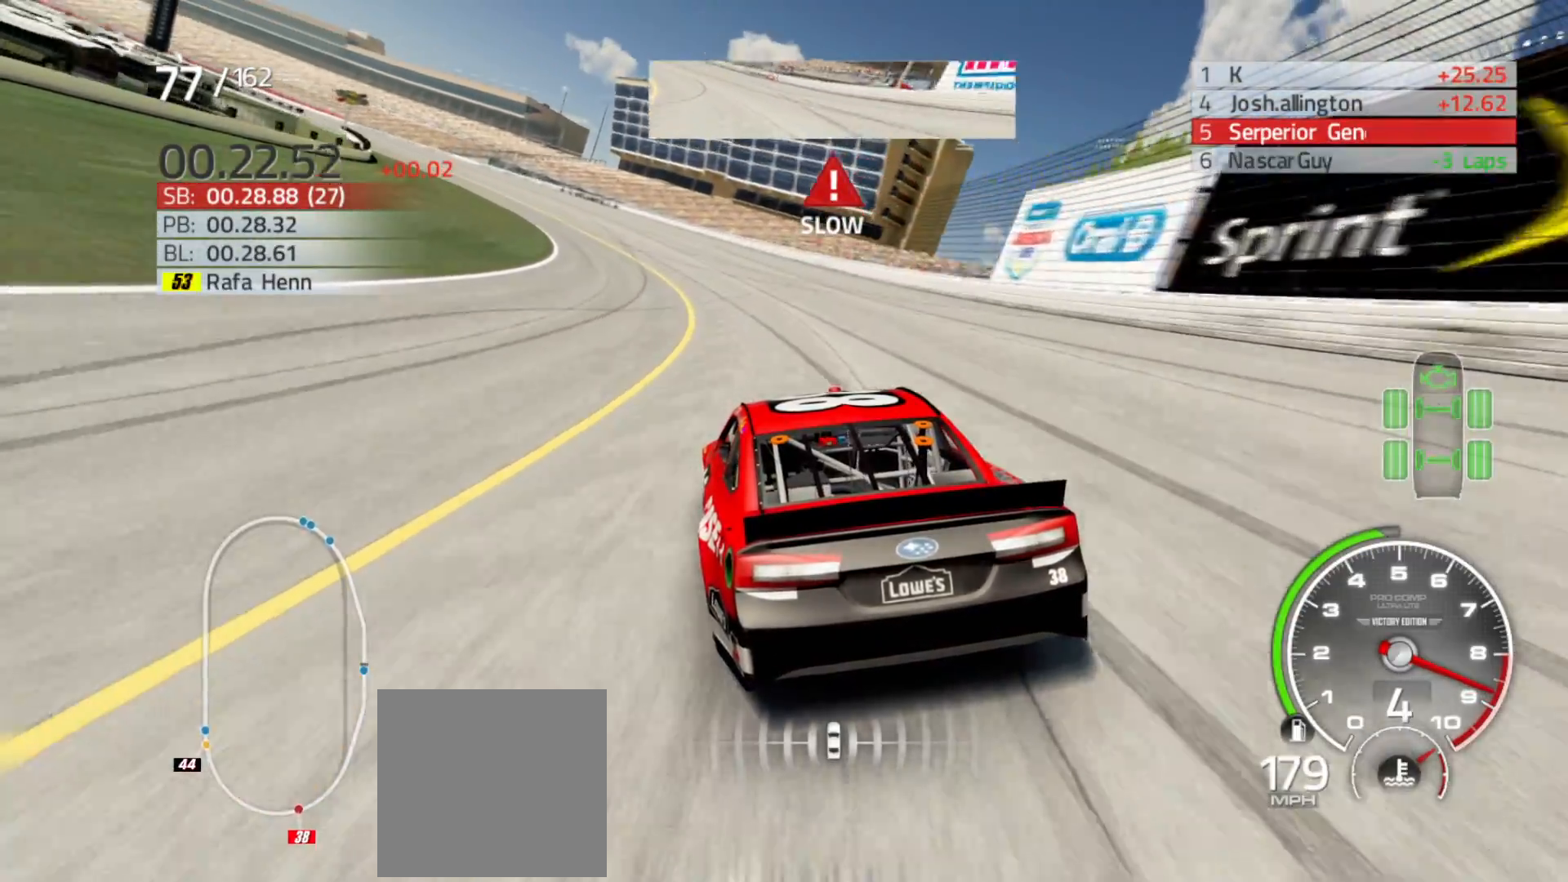
{"buttons": ["R2"], "left_stick": "center", "right_stick": "center", "events": [[17, "left_stick", "center"], [300, "left_stick", "left"], [500, "left_stick", "center"]]}
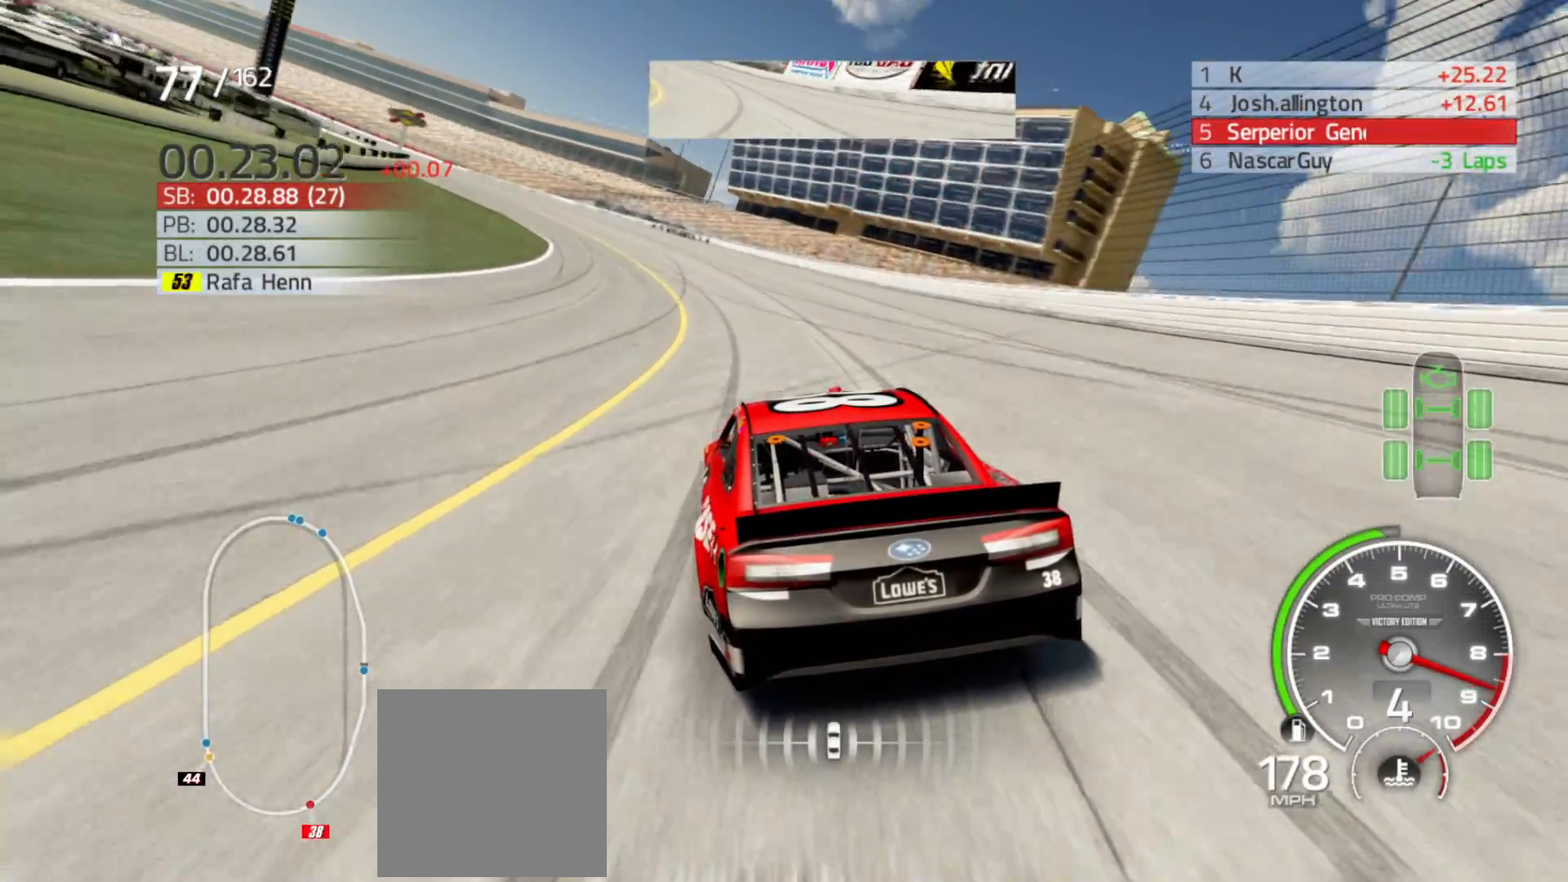
{"buttons": ["R2"], "left_stick": "left", "right_stick": "center", "events": [[83, "left_stick", "left"]]}
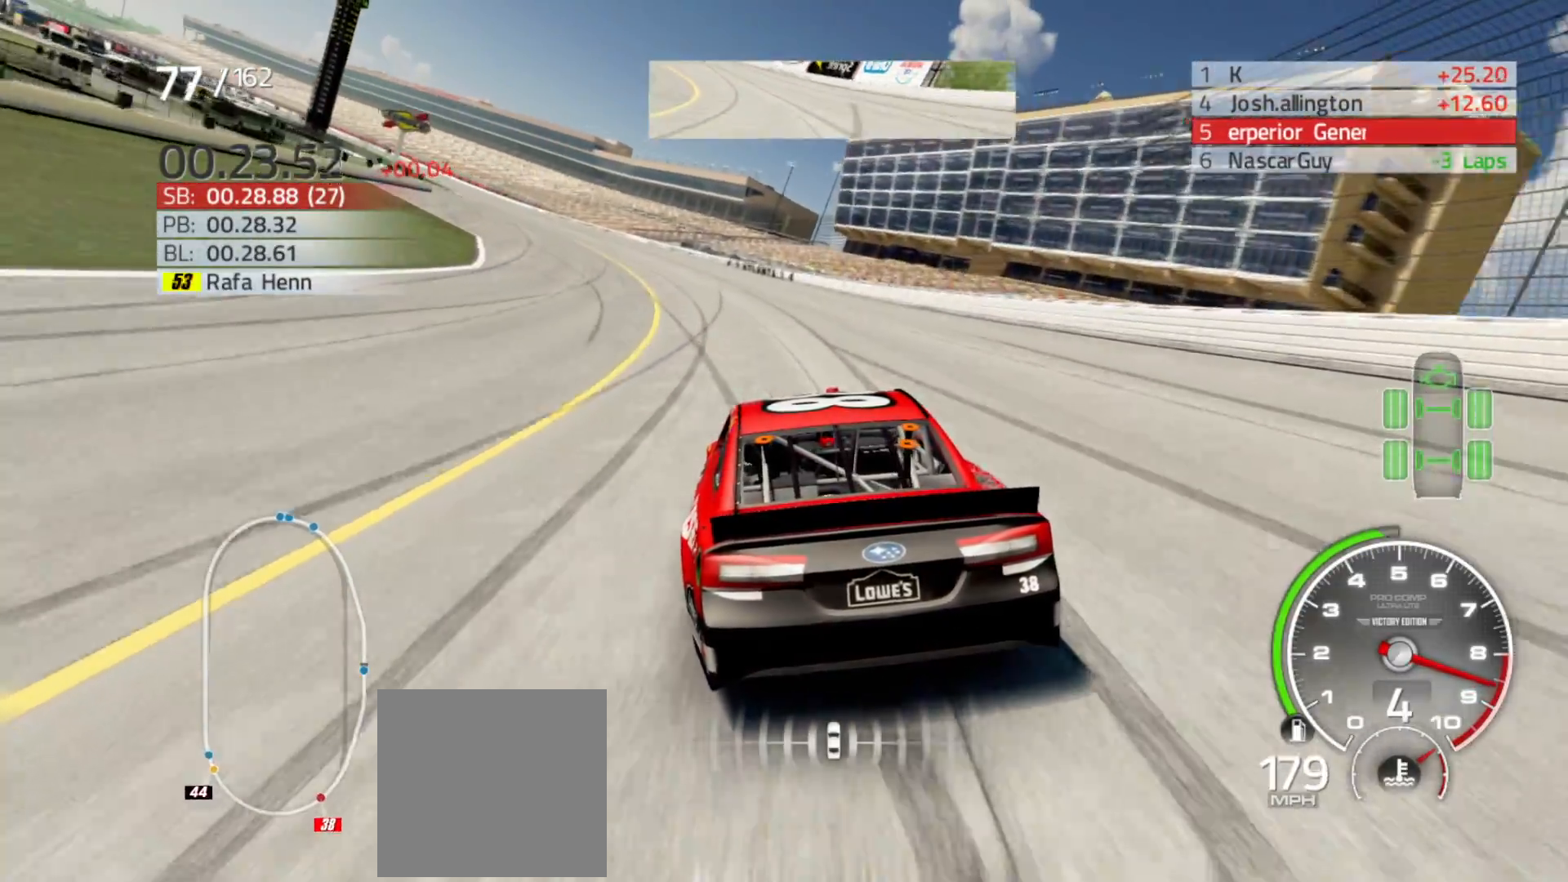
{"buttons": ["R2"], "left_stick": "left", "right_stick": "center", "events": []}
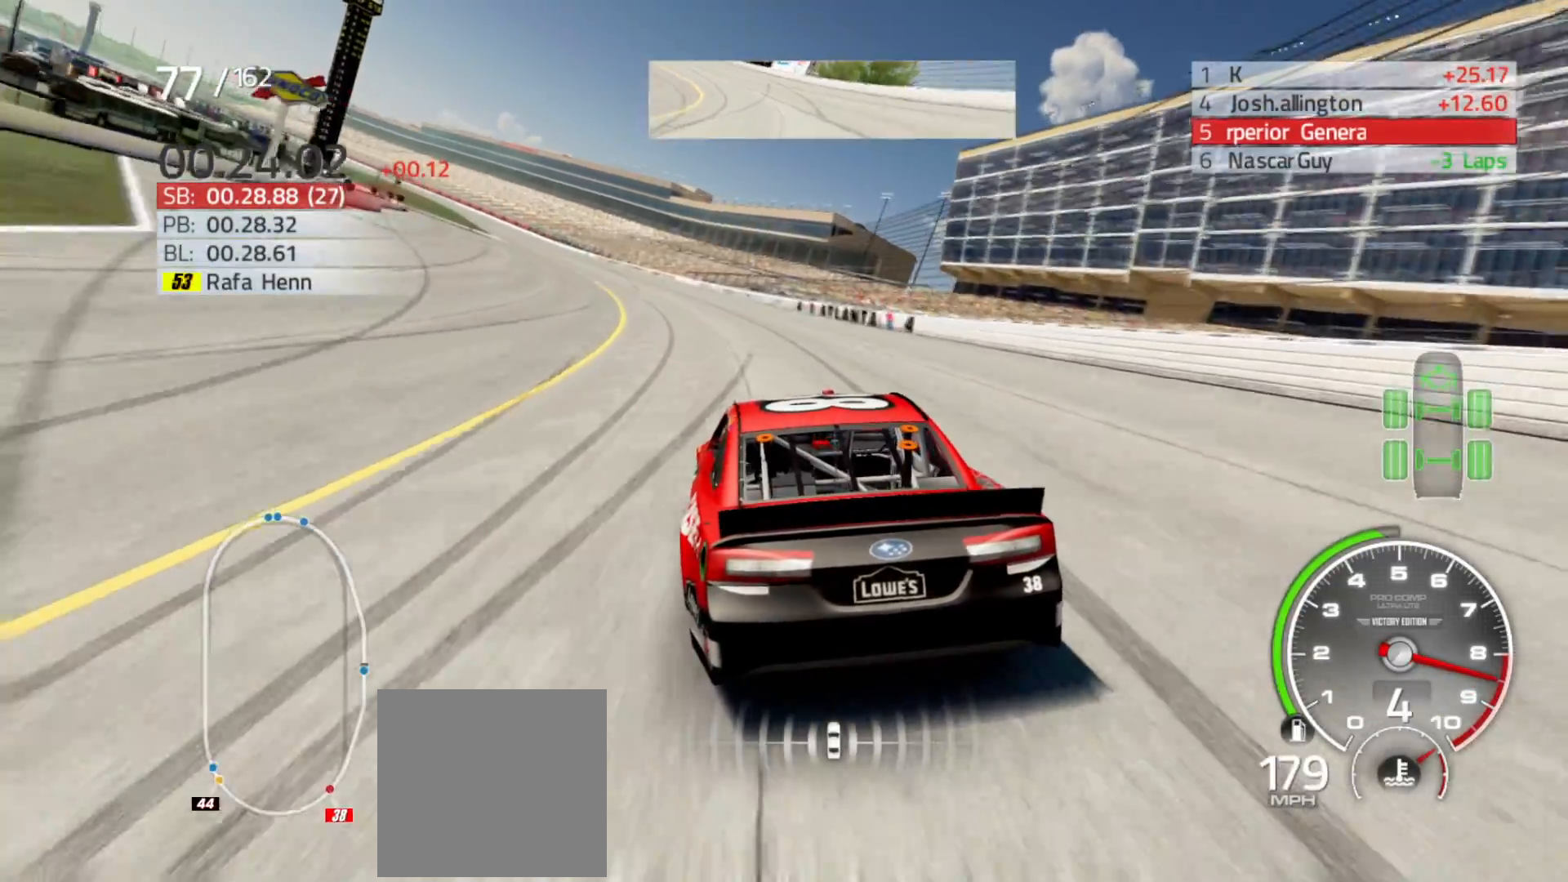
{"buttons": ["R2"], "left_stick": "center", "right_stick": "center", "events": [[133, "left_stick", "center"], [250, "left_stick", "left"], [450, "left_stick", "center"]]}
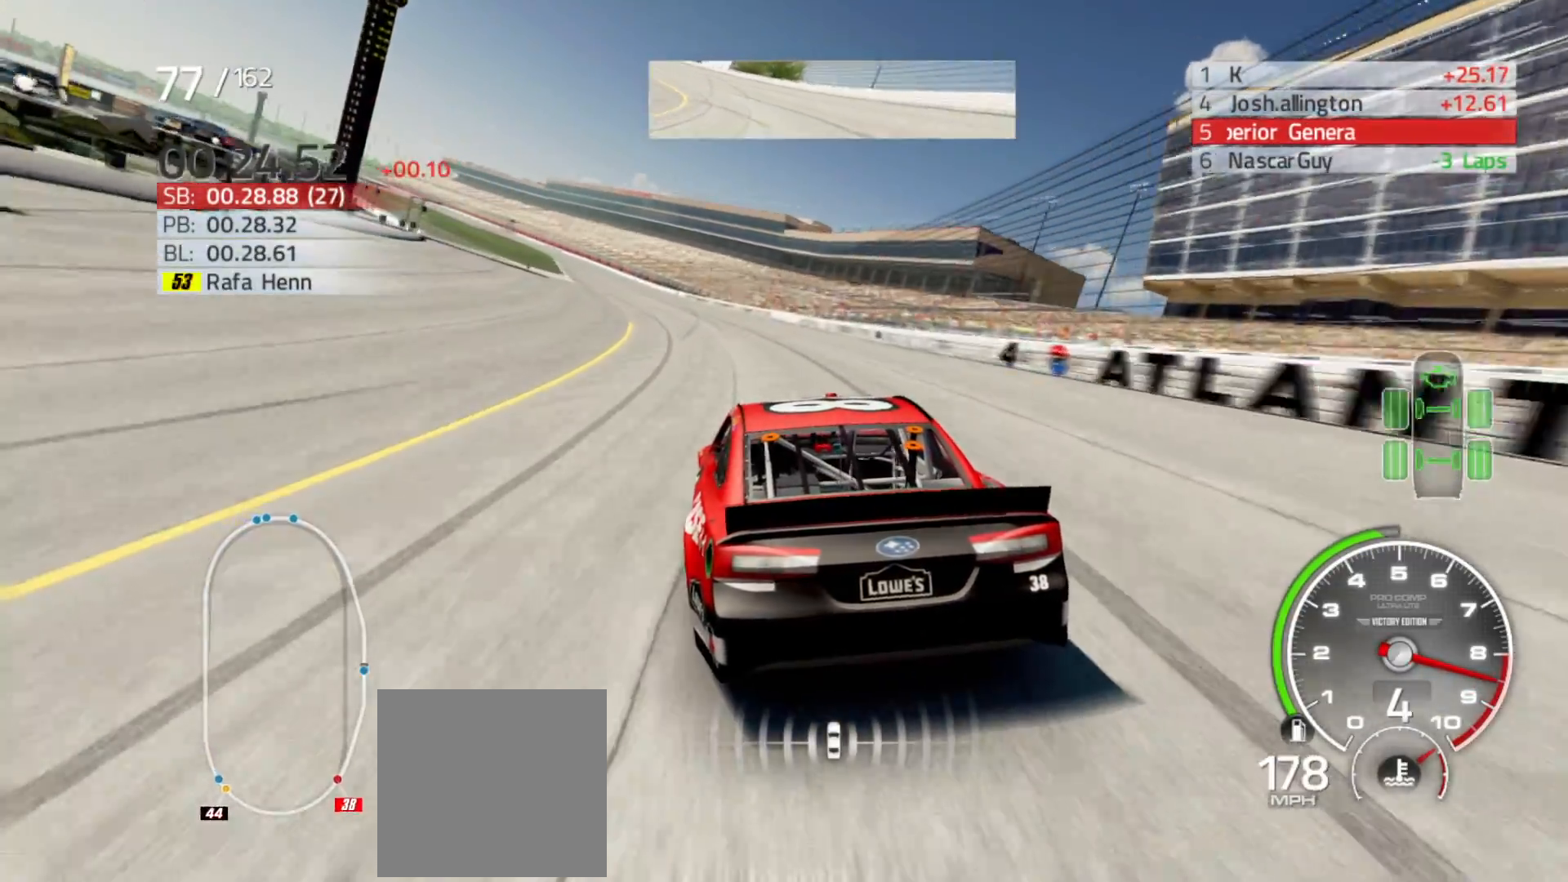
{"buttons": ["R2"], "left_stick": "left", "right_stick": "center", "events": [[50, "left_stick", "left"]]}